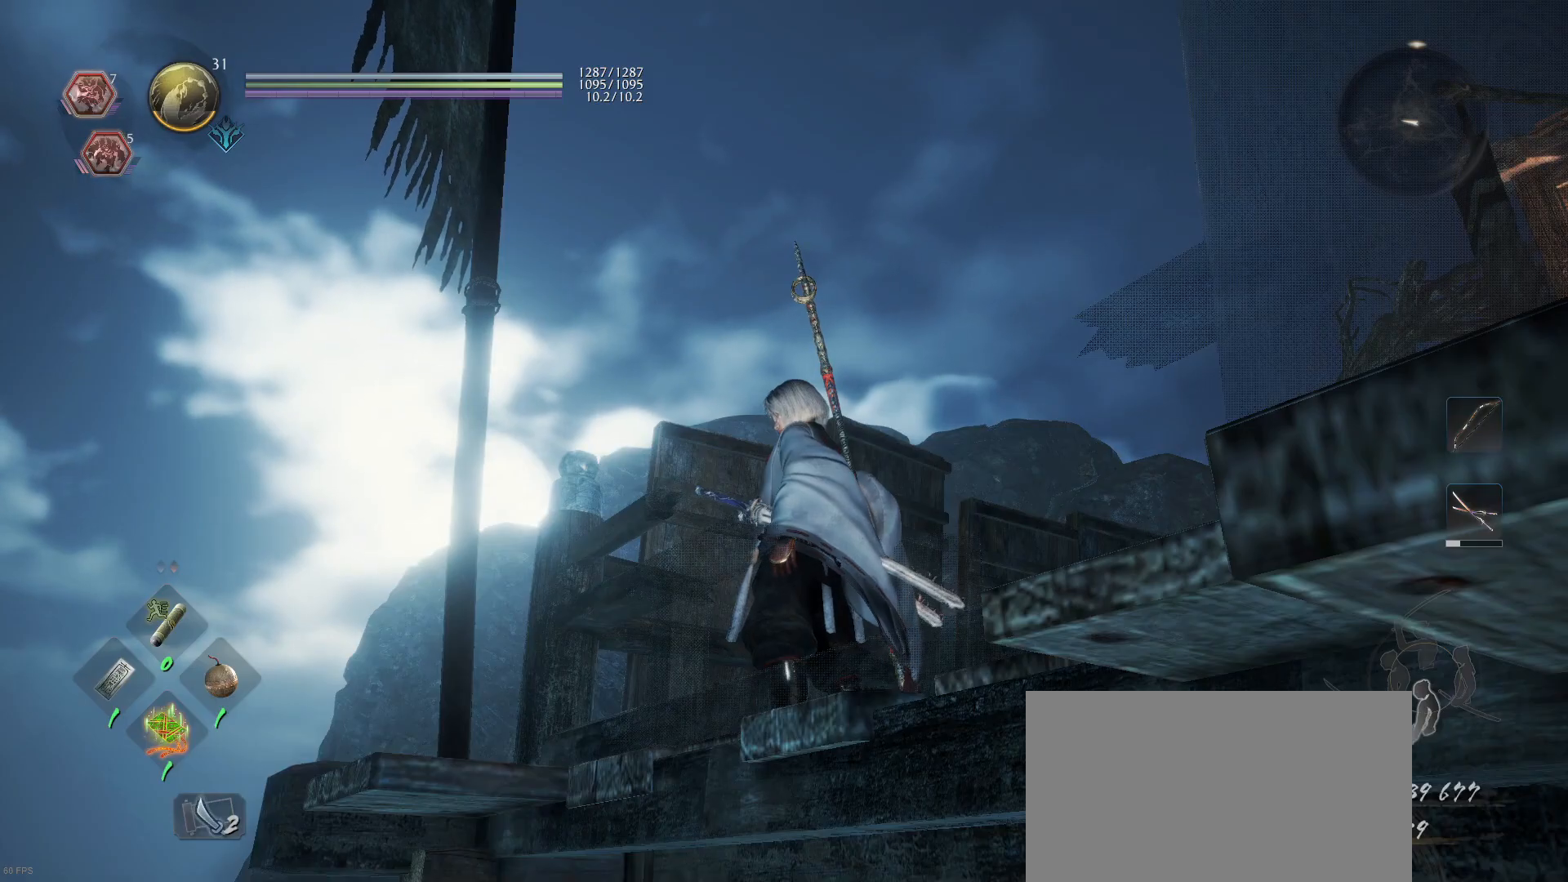
Gameplay with a controller (PlayStation layout); each line is a JSON object with the inputs held at the frame after it. "events" lists button and stick changes between this image and that frame as [ms after this image, input, new state], when the widget could be followed in between.
{"buttons": [], "left_stick": "center", "right_stick": "down-right", "events": [[367, "right_stick", "down-right"]]}
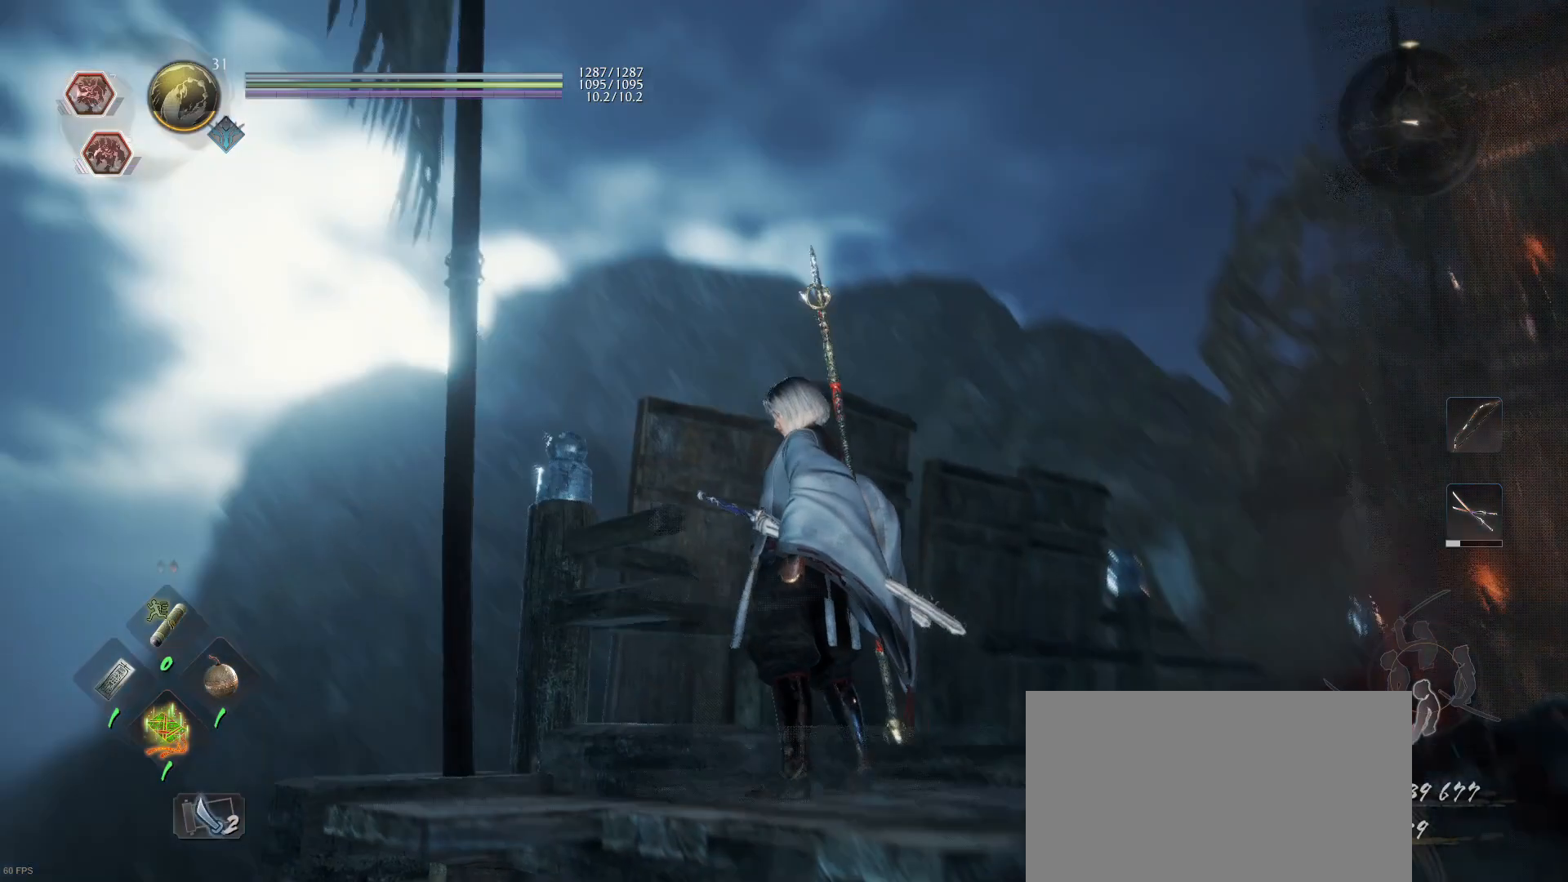
{"buttons": [], "left_stick": "center", "right_stick": "center", "events": [[300, "right_stick", "right"], [433, "right_stick", "center"]]}
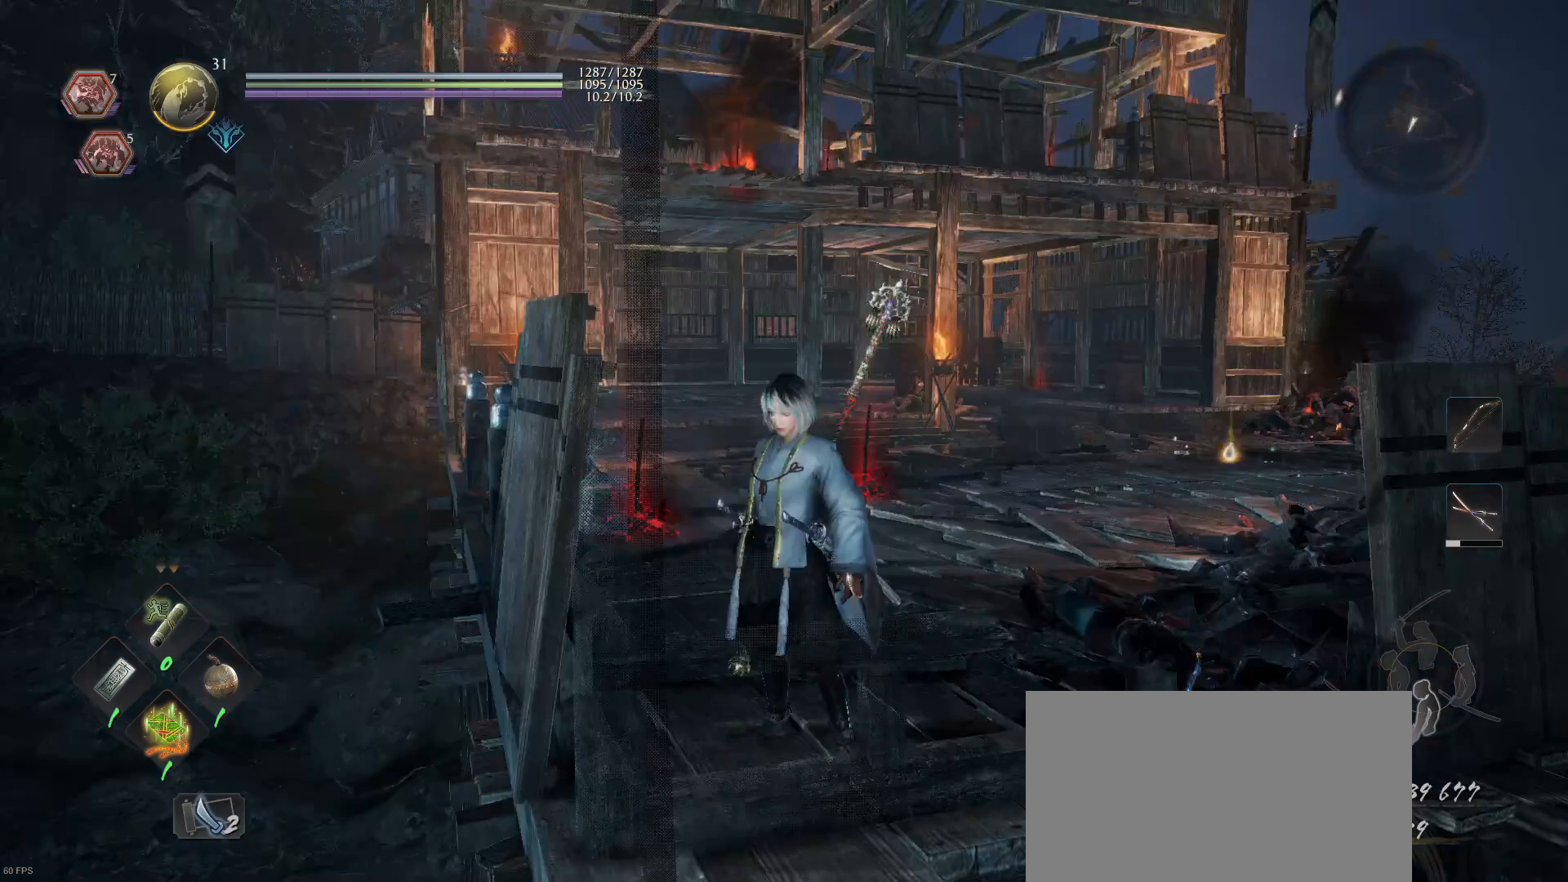
{"buttons": [], "left_stick": "up", "right_stick": "center", "events": [[67, "R1", "down"], [67, "SQUARE", "down"], [167, "left_stick", "up"], [200, "SQUARE", "up"], [233, "R1", "up"], [400, "right_stick", "down"], [500, "right_stick", "center"]]}
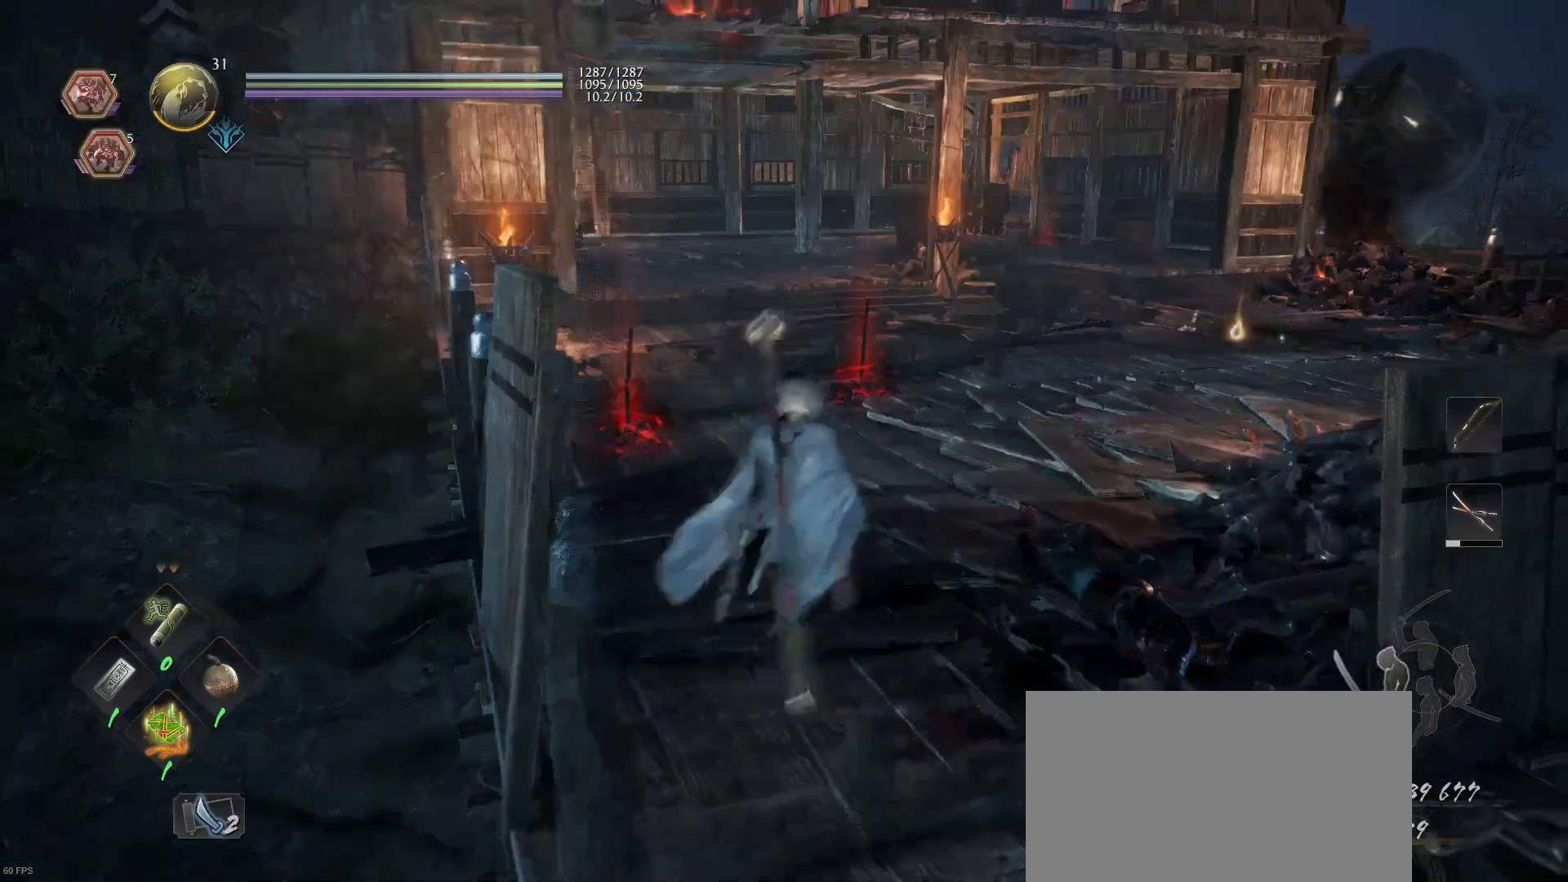
{"buttons": [], "left_stick": "center", "right_stick": "center", "events": [[100, "SQUARE", "down"], [200, "SQUARE", "up"], [300, "SQUARE", "down"], [300, "left_stick", "center"], [433, "SQUARE", "up"]]}
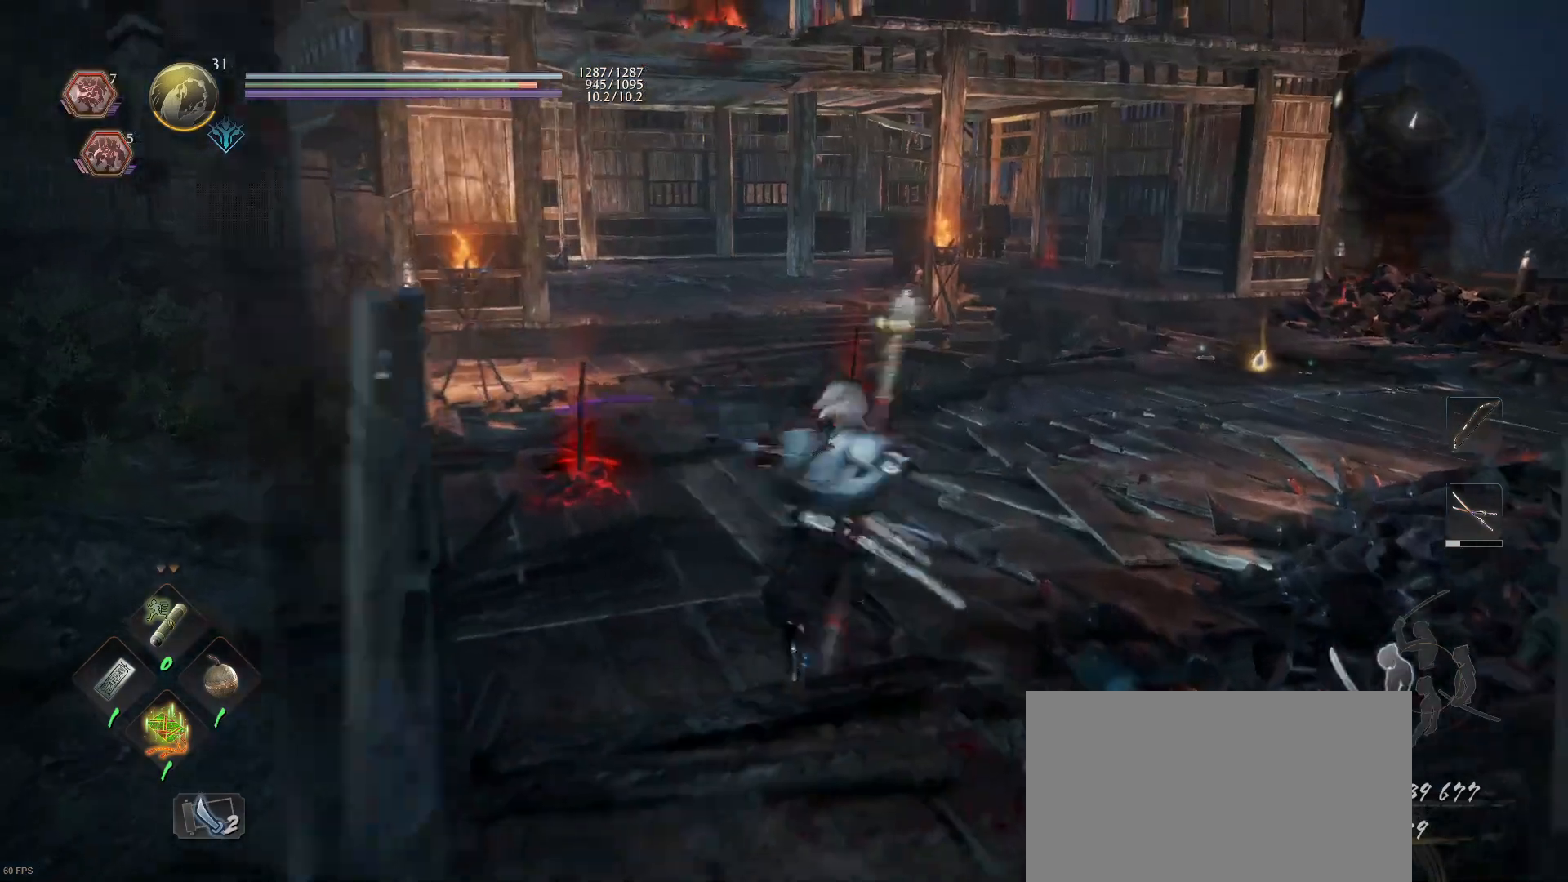
{"buttons": [], "left_stick": "center", "right_stick": "center", "events": []}
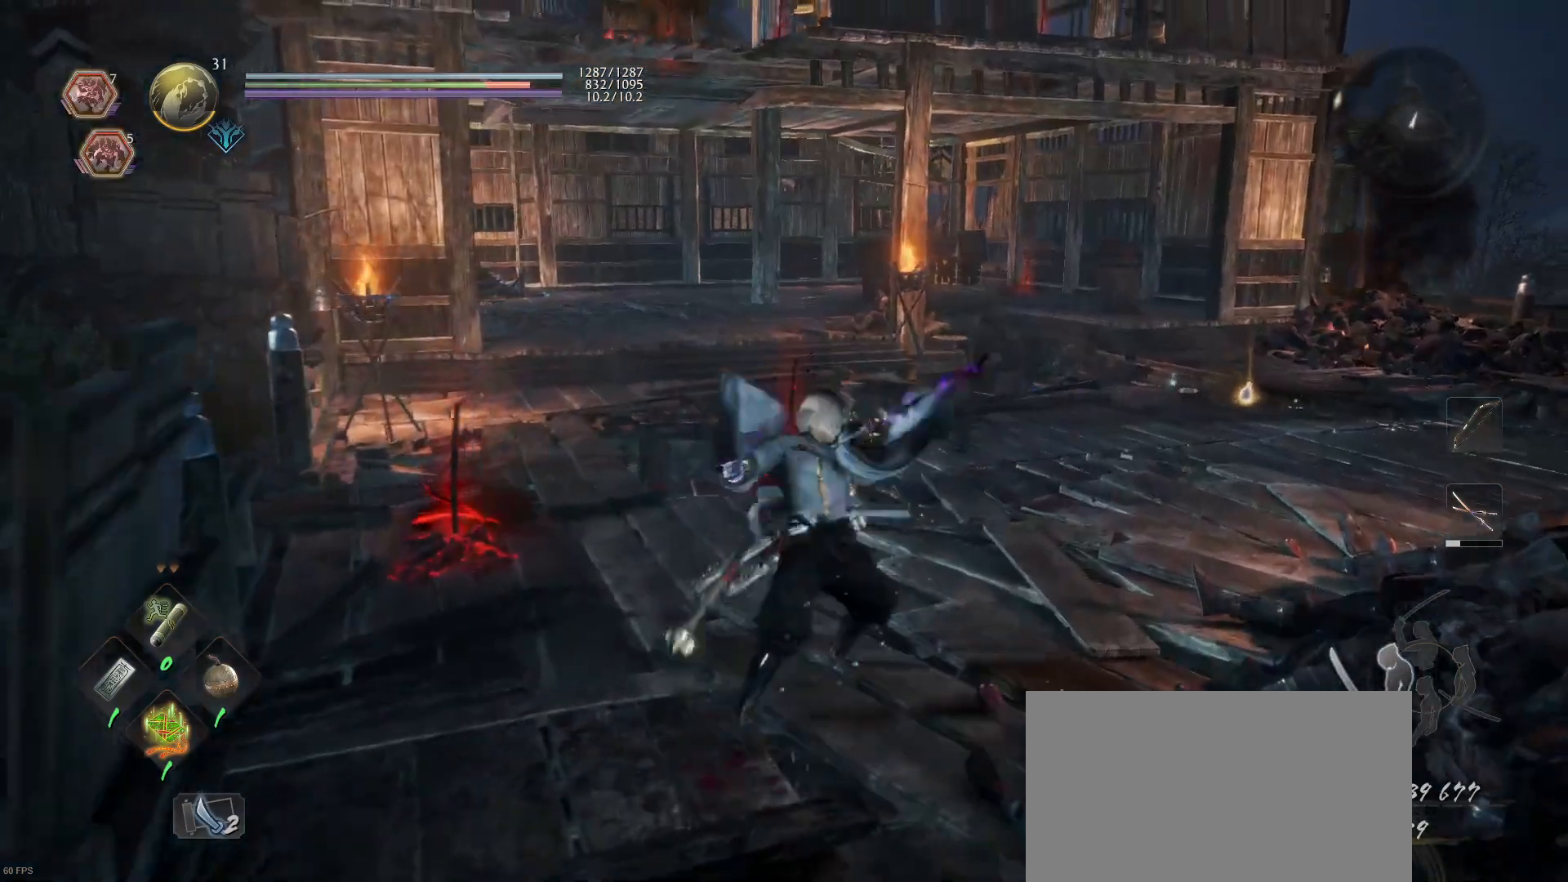
{"buttons": [], "left_stick": "center", "right_stick": "right", "events": [[133, "CROSS", "down"], [133, "R1", "down"], [233, "CROSS", "up"], [233, "R1", "up"], [500, "right_stick", "right"]]}
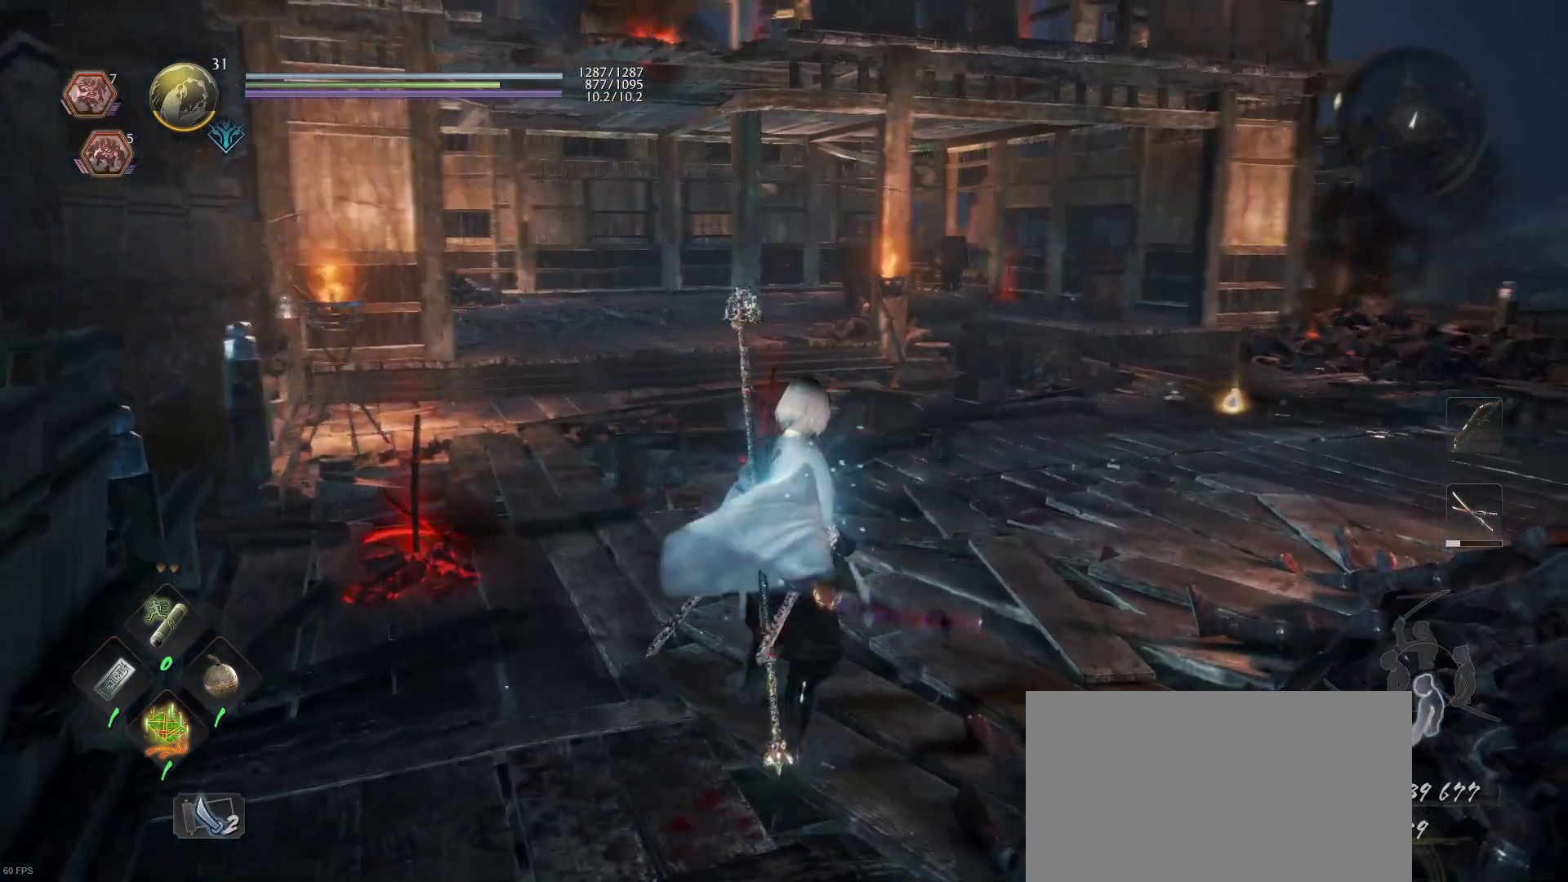
{"buttons": [], "left_stick": "up-right", "right_stick": "center", "events": [[233, "left_stick", "up-right"], [233, "right_stick", "center"], [300, "CROSS", "down"], [400, "CROSS", "up"]]}
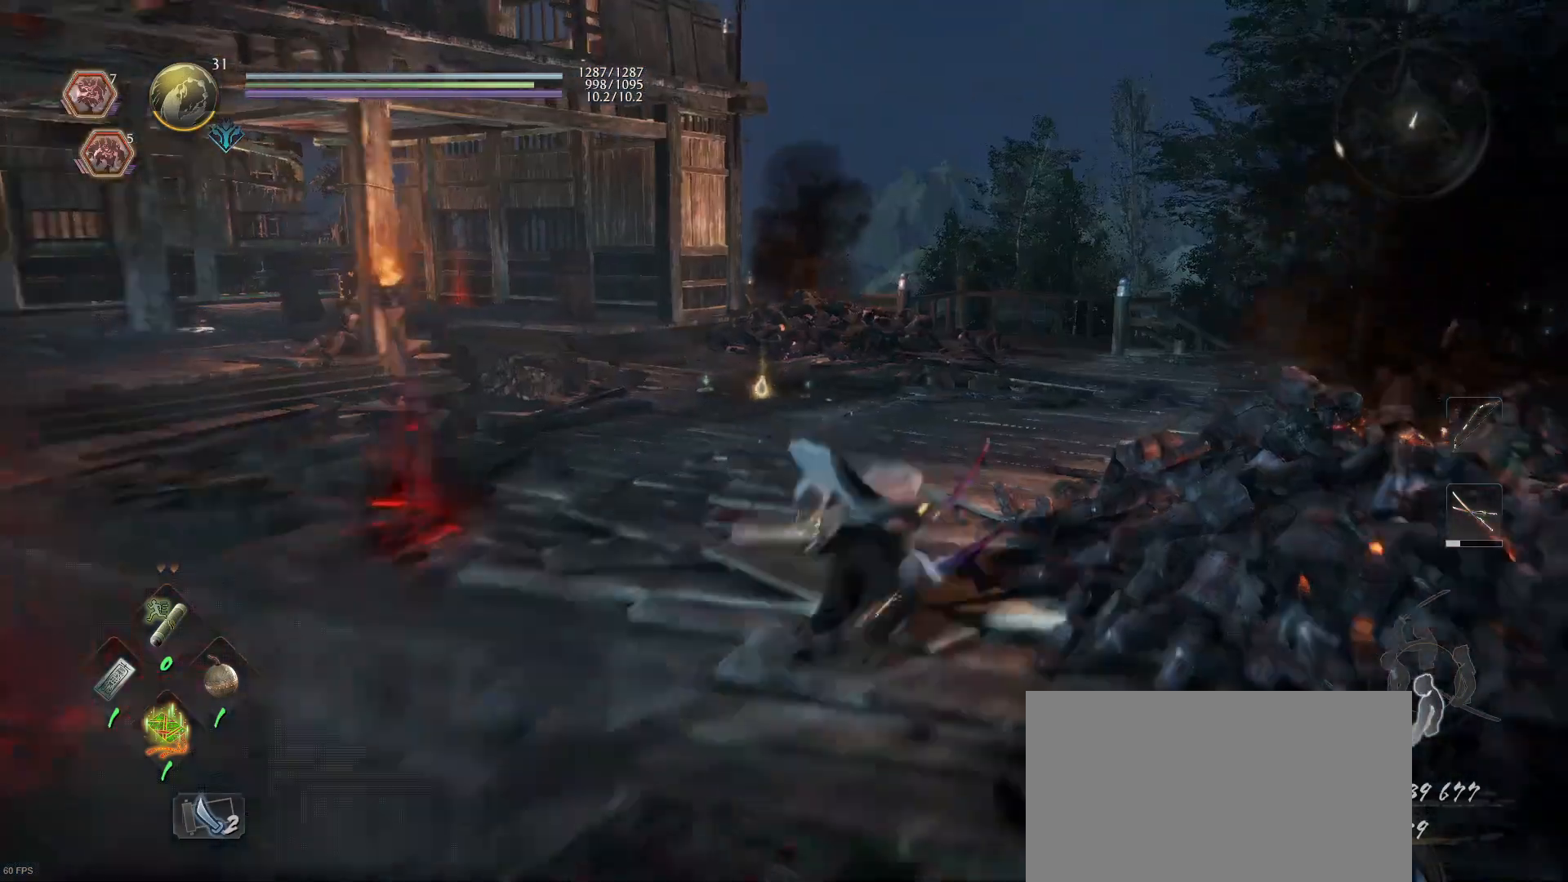
{"buttons": ["CROSS"], "left_stick": "down", "right_stick": "center", "events": [[100, "left_stick", "up"], [200, "left_stick", "center"], [400, "left_stick", "down"], [500, "CROSS", "down"]]}
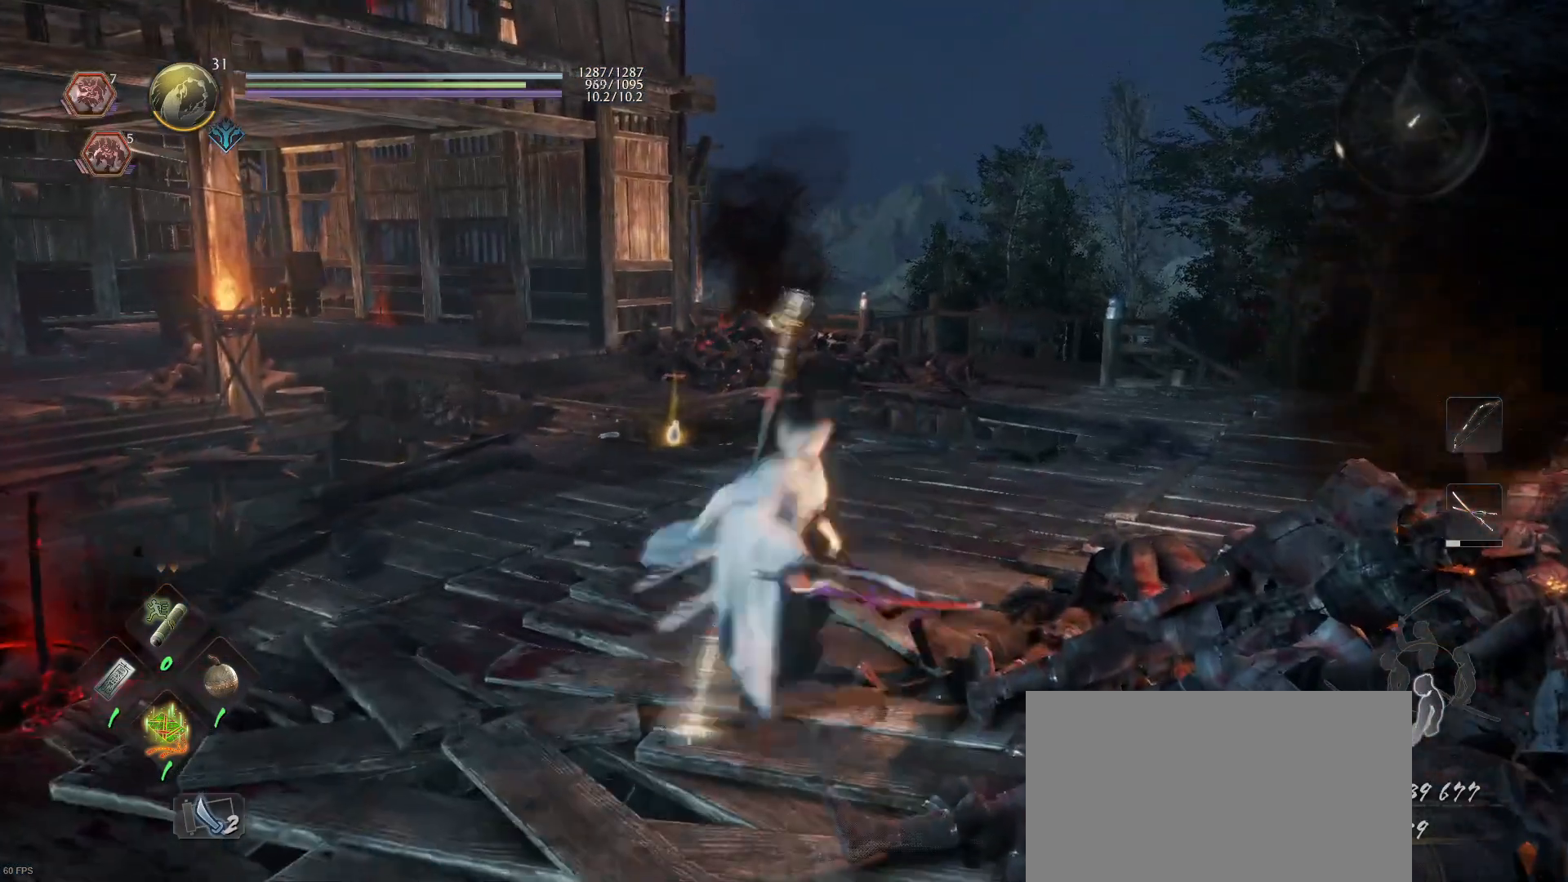
{"buttons": [], "left_stick": "center", "right_stick": "down-right", "events": [[133, "CROSS", "up"], [367, "left_stick", "center"], [367, "right_stick", "down-right"]]}
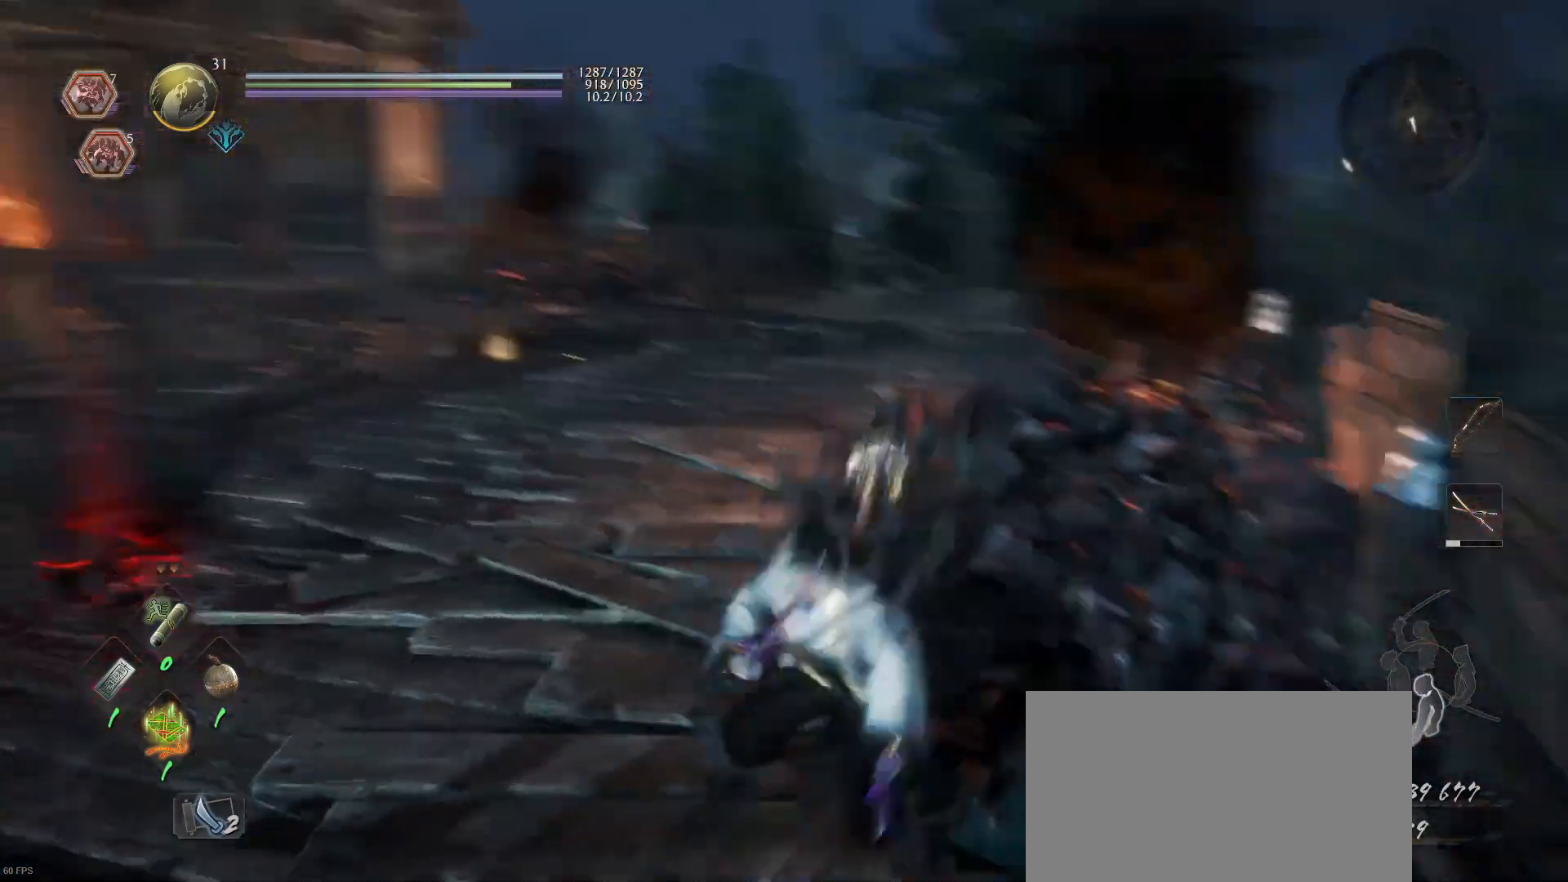
{"buttons": [], "left_stick": "up", "right_stick": "center", "events": [[33, "right_stick", "center"], [100, "left_stick", "up"], [133, "CROSS", "down"], [133, "R1", "down"], [233, "CROSS", "up"], [267, "R1", "up"], [300, "right_stick", "left"], [467, "right_stick", "center"]]}
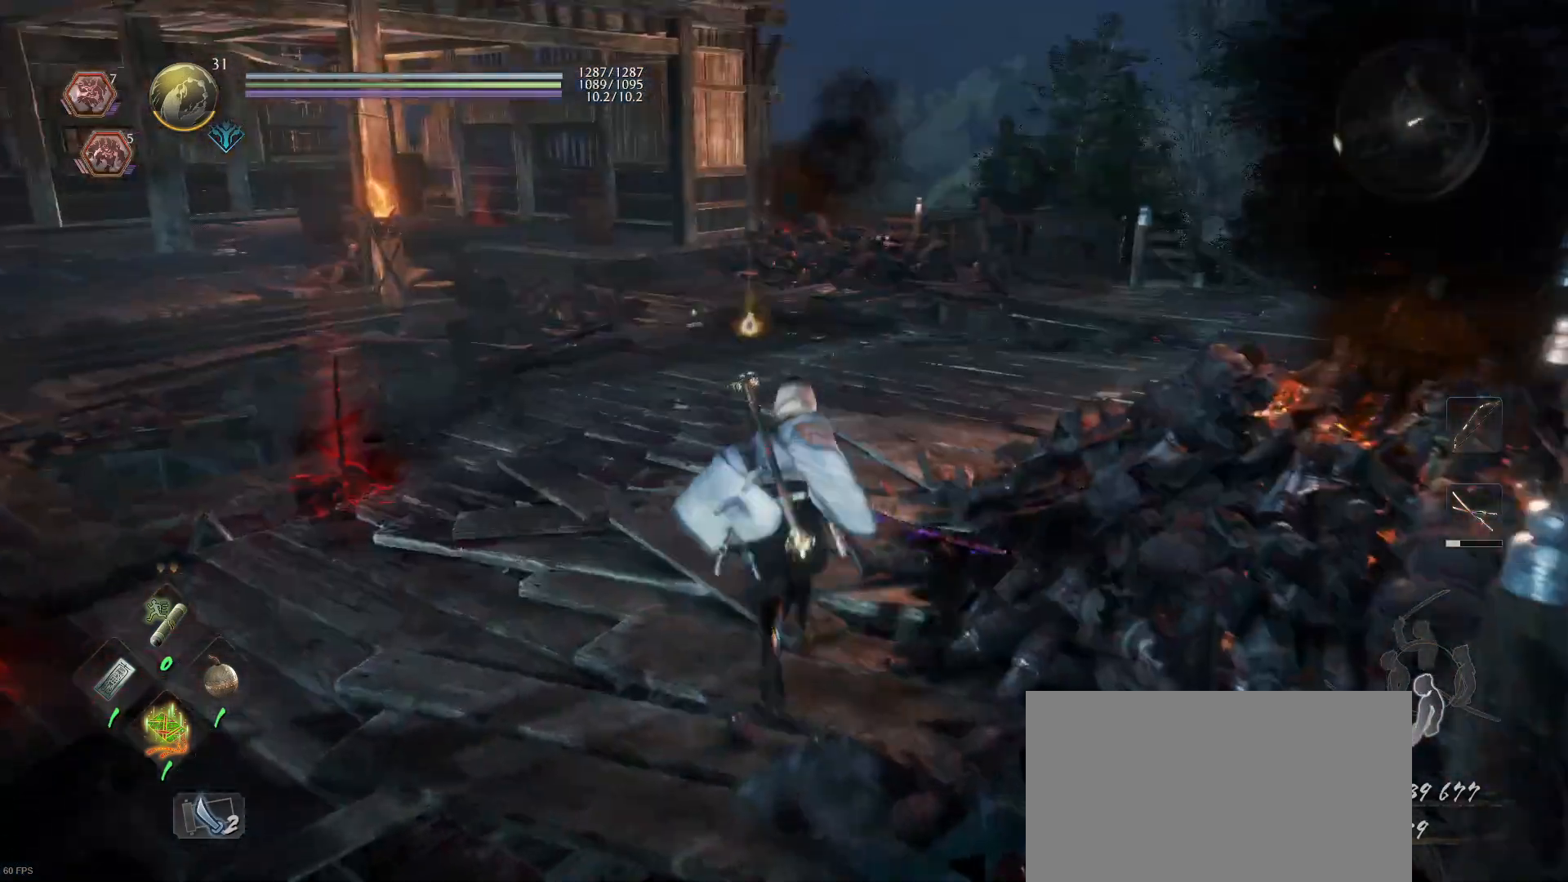
{"buttons": ["CROSS"], "left_stick": "up", "right_stick": "center", "events": [[33, "CROSS", "down"]]}
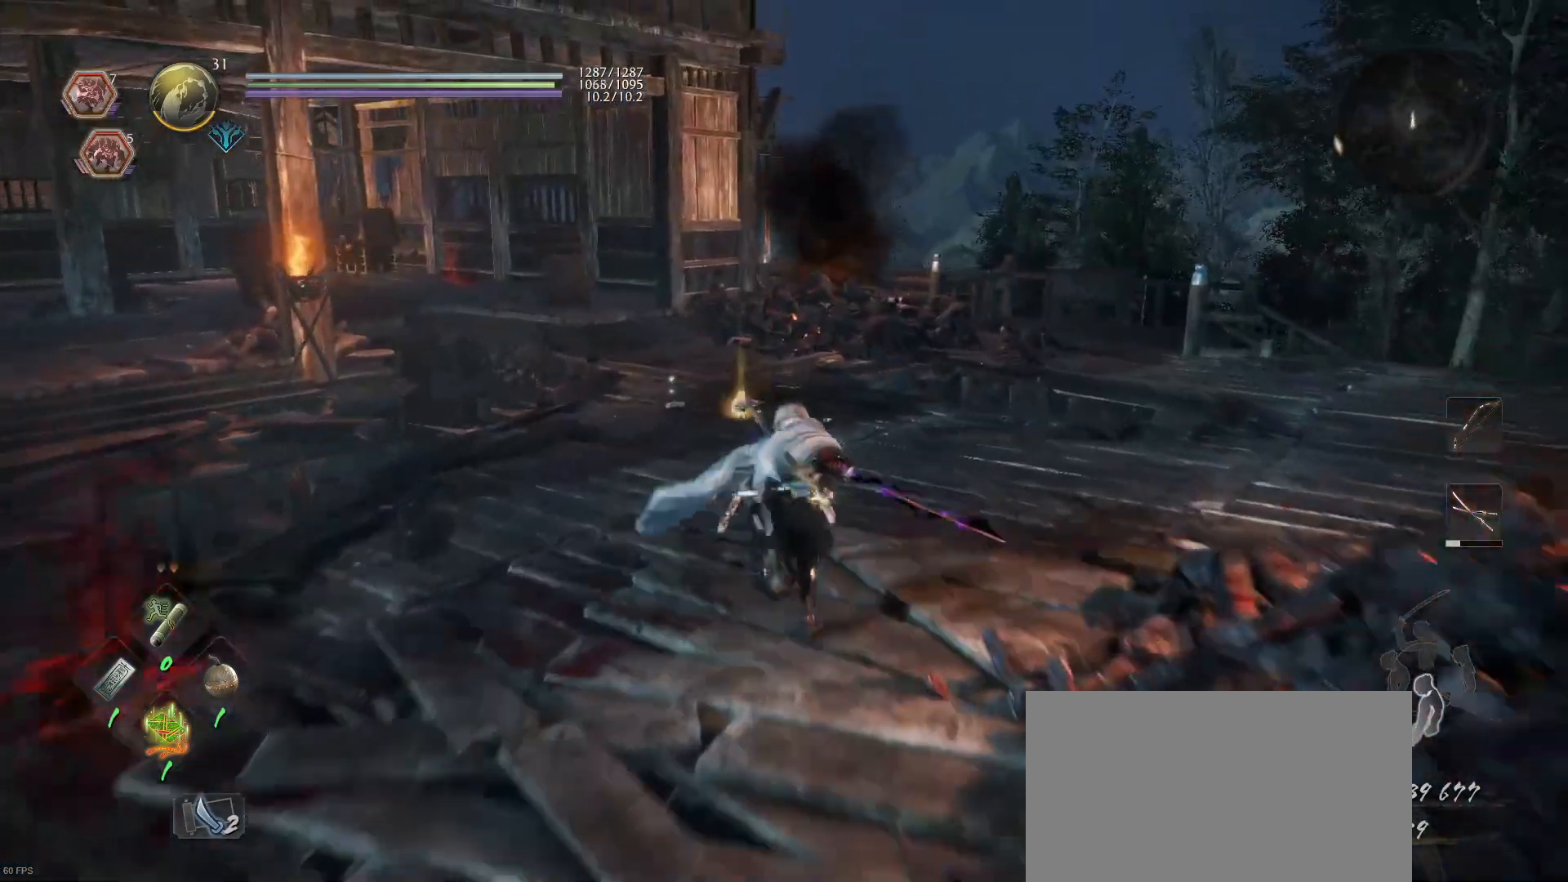
{"buttons": ["CROSS"], "left_stick": "up", "right_stick": "center", "events": []}
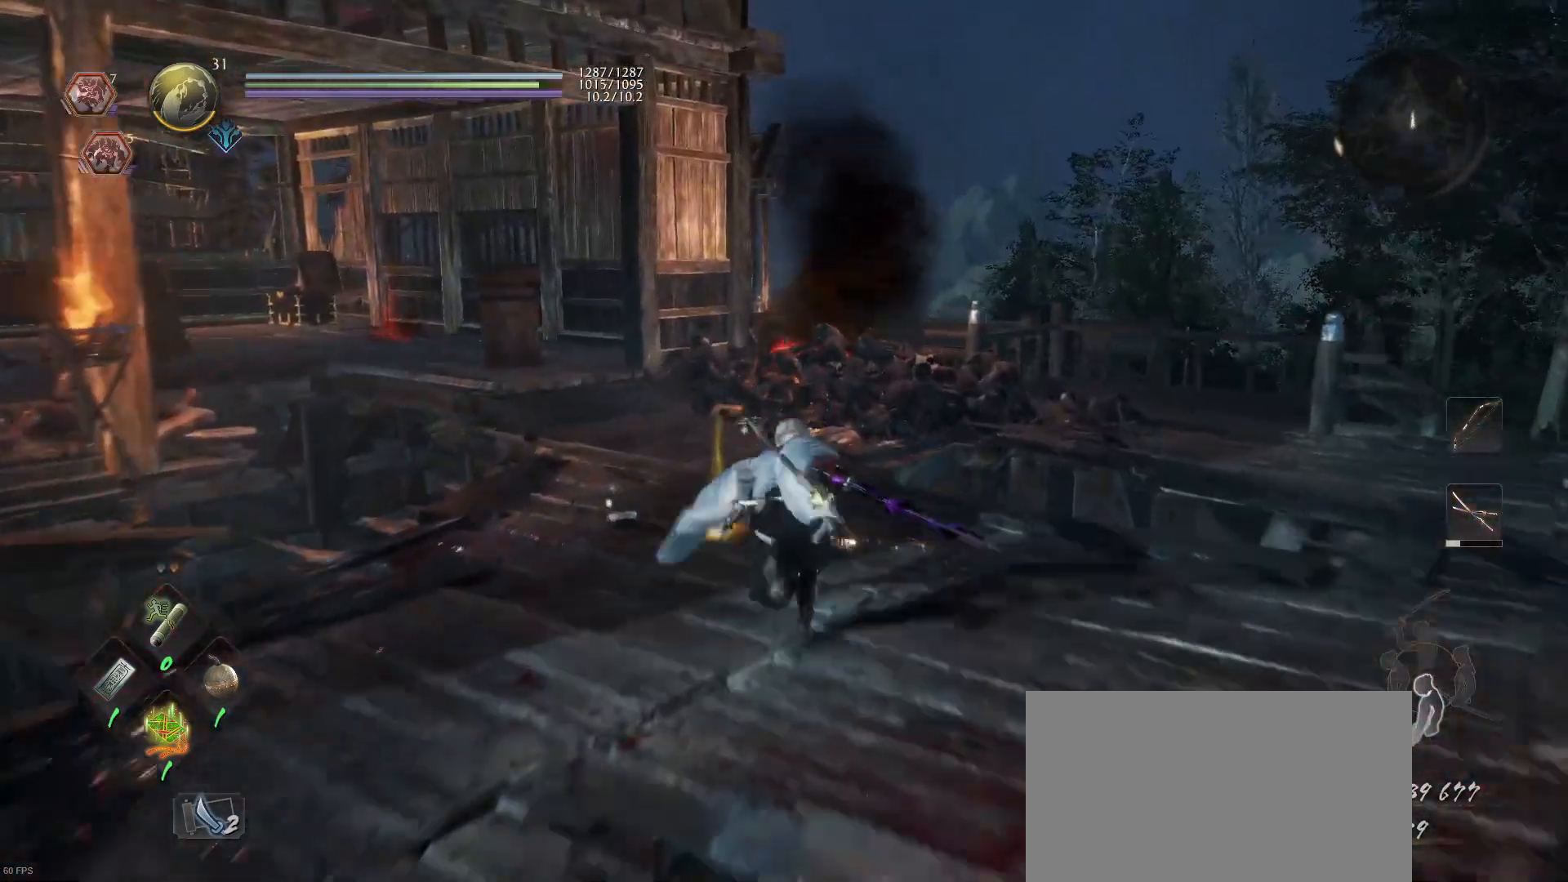
{"buttons": [], "left_stick": "center", "right_stick": "center", "events": [[100, "CROSS", "up"], [233, "CIRCLE", "down"], [300, "CIRCLE", "up"], [300, "left_stick", "center"], [400, "CIRCLE", "down"], [500, "CIRCLE", "up"]]}
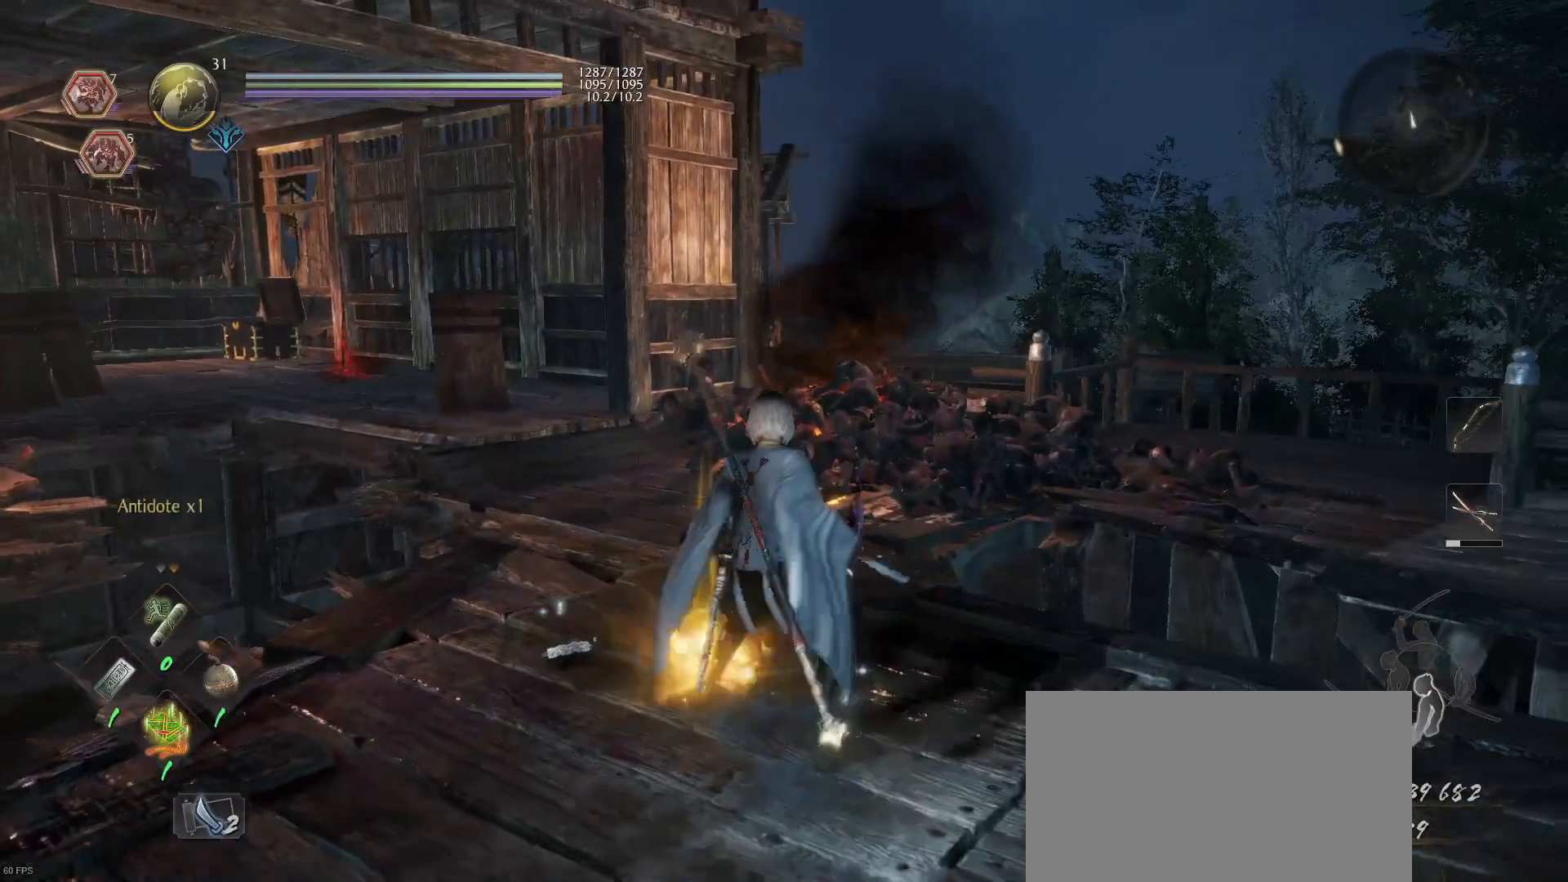
{"buttons": [], "left_stick": "up", "right_stick": "down-left", "events": [[133, "CROSS", "down"], [133, "R1", "down"], [233, "CROSS", "up"], [300, "R1", "up"], [333, "right_stick", "down-left"], [467, "left_stick", "up"]]}
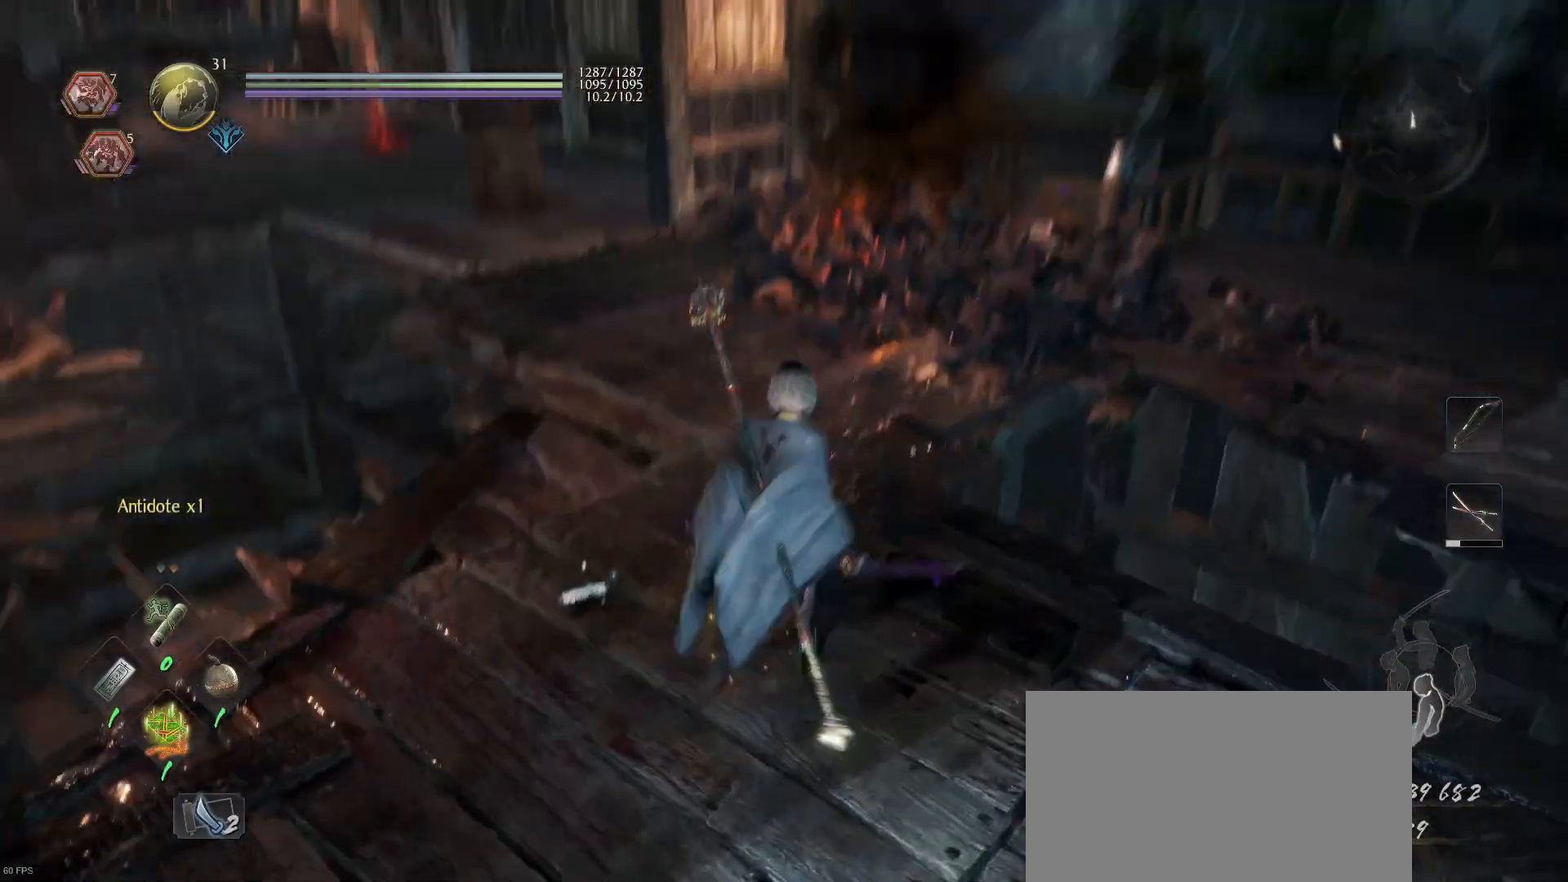
{"buttons": [], "left_stick": "up", "right_stick": "left", "events": [[67, "right_stick", "center"], [467, "right_stick", "left"]]}
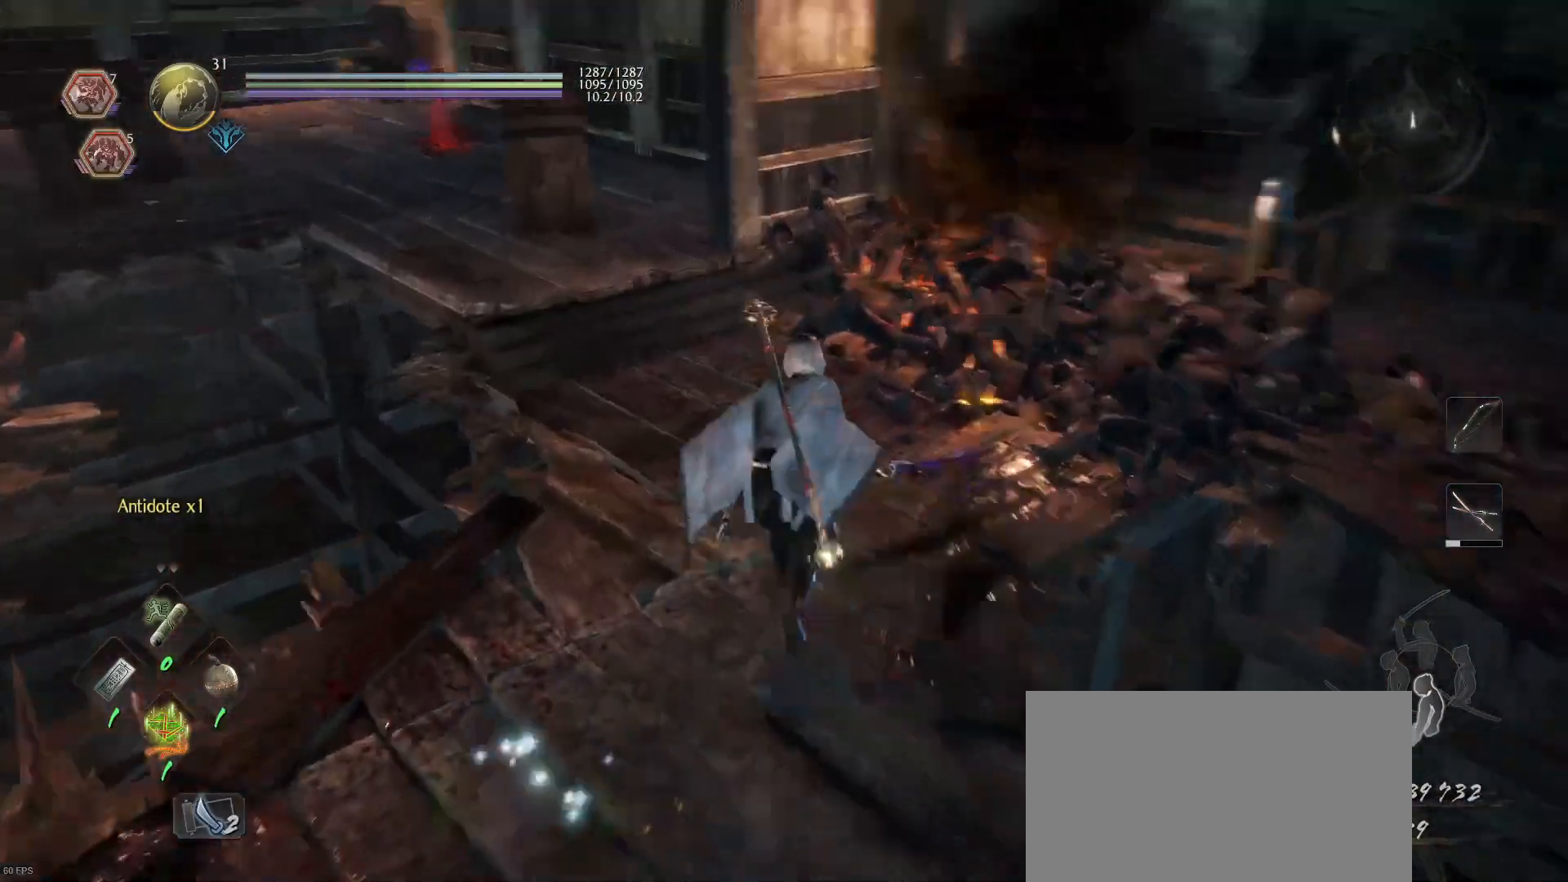
{"buttons": [], "left_stick": "up", "right_stick": "center", "events": [[133, "right_stick", "center"]]}
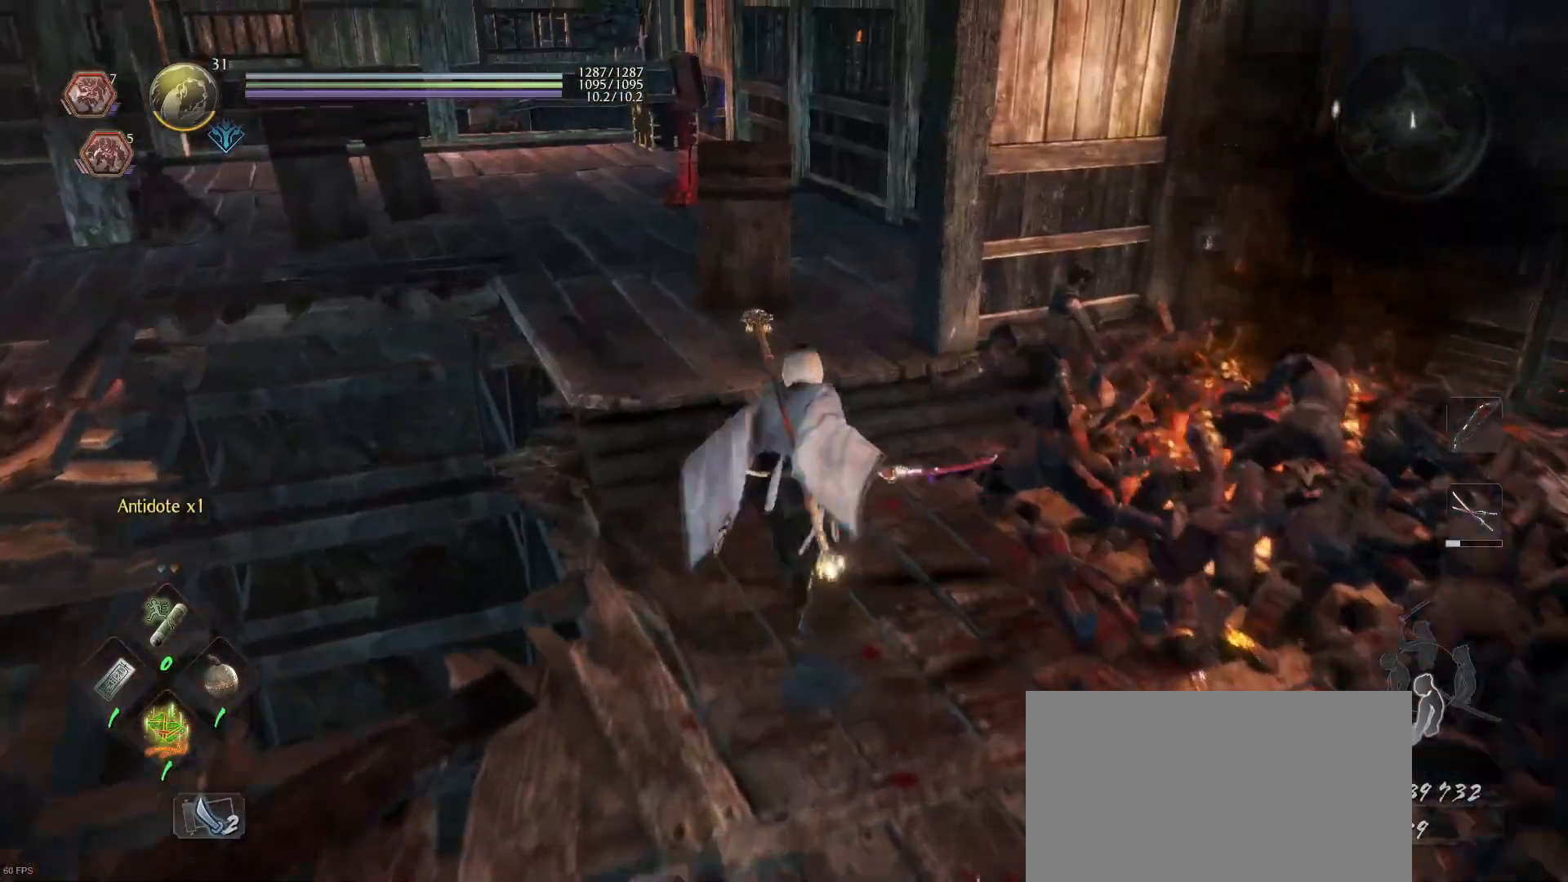
{"buttons": [], "left_stick": "up", "right_stick": "left", "events": [[33, "right_stick", "down-left"], [100, "right_stick", "center"], [400, "right_stick", "left"]]}
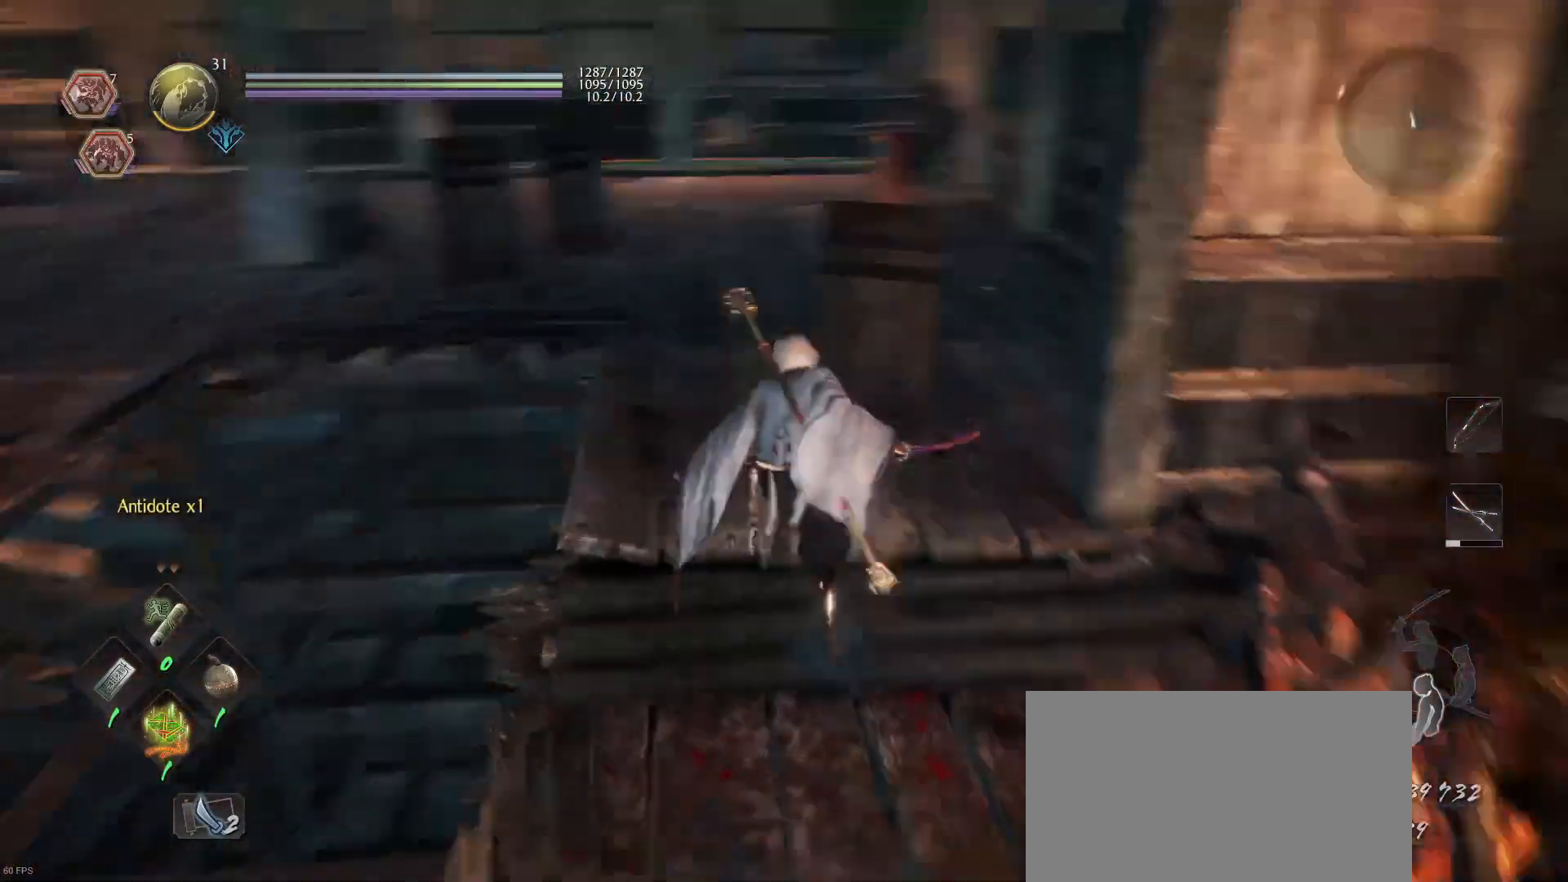
{"buttons": [], "left_stick": "up", "right_stick": "down", "events": [[67, "right_stick", "center"], [133, "CROSS", "down"], [233, "CROSS", "up"], [367, "right_stick", "down"]]}
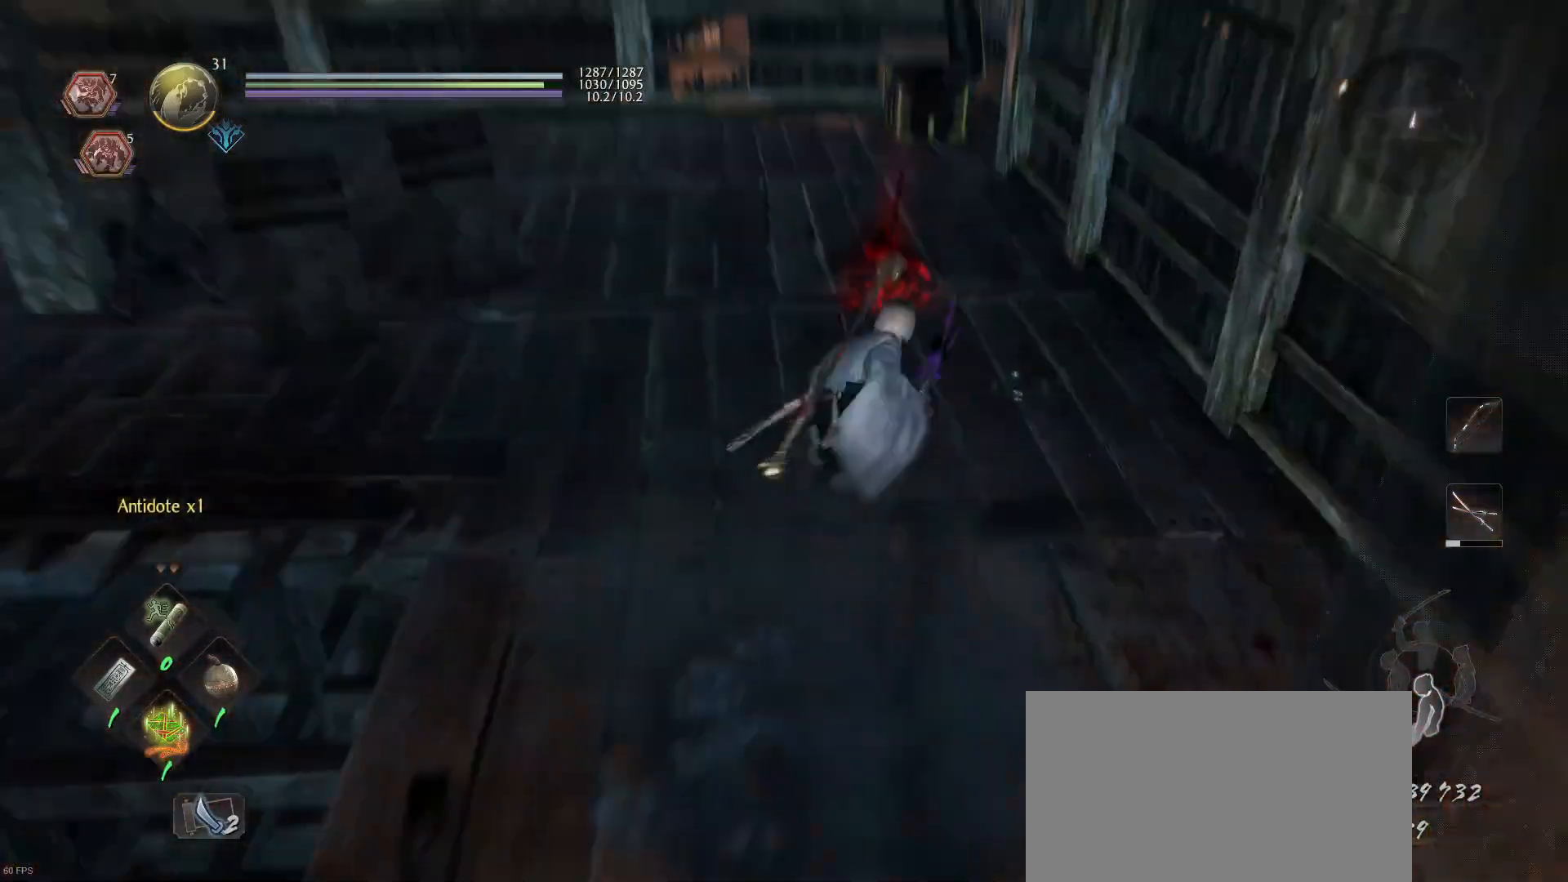
{"buttons": [], "left_stick": "center", "right_stick": "up-left", "events": [[33, "right_stick", "center"], [133, "right_stick", "left"], [367, "right_stick", "up-left"], [400, "left_stick", "center"]]}
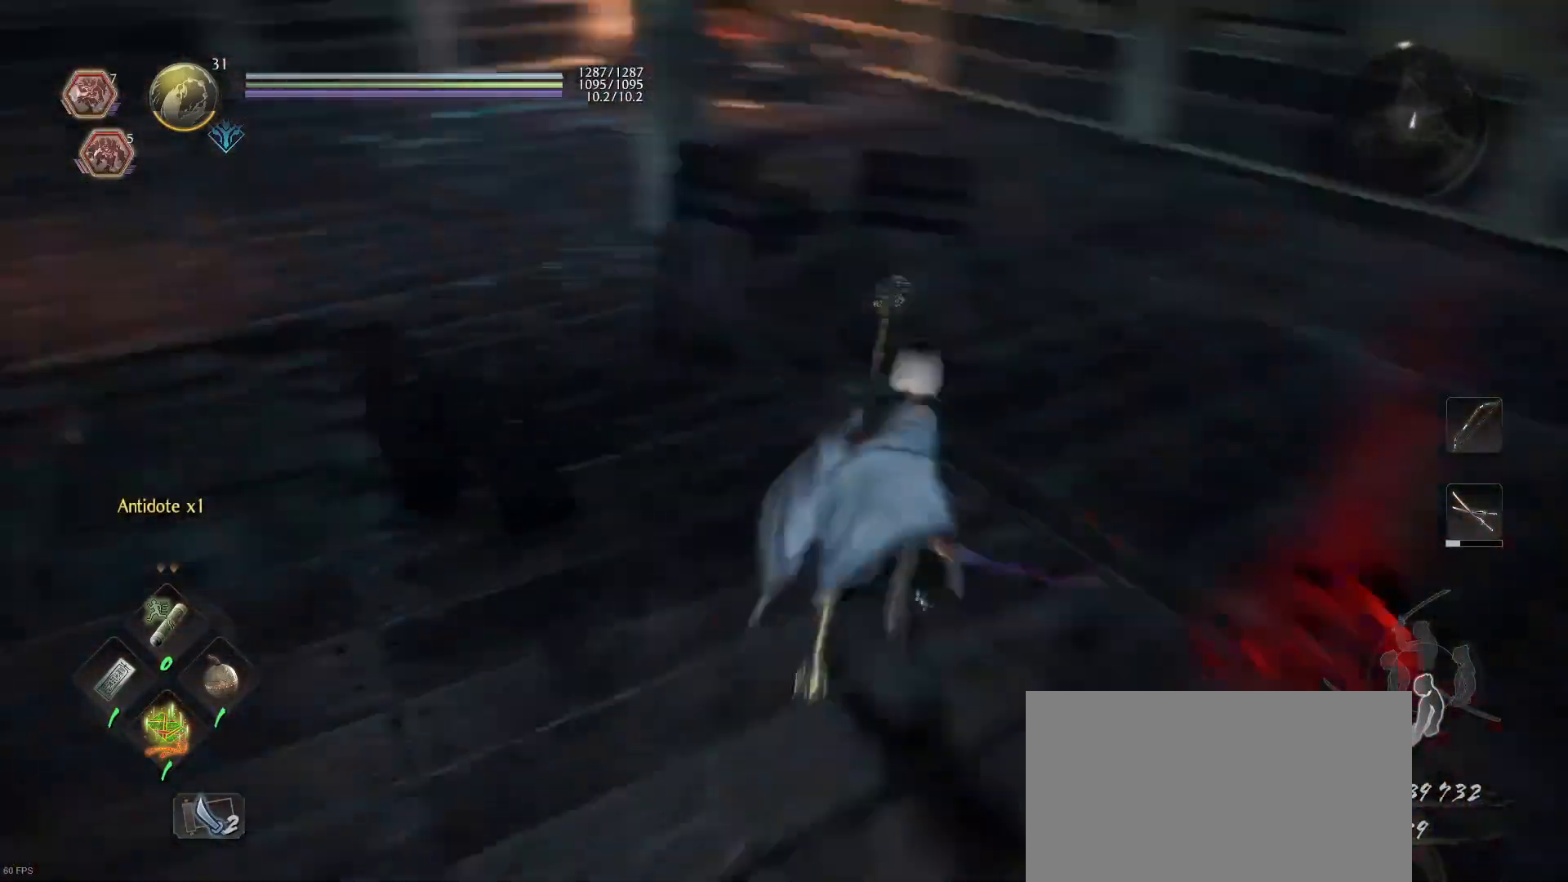
{"buttons": [], "left_stick": "up-right", "right_stick": "right", "events": [[233, "right_stick", "center"], [267, "left_stick", "up-right"], [400, "right_stick", "right"]]}
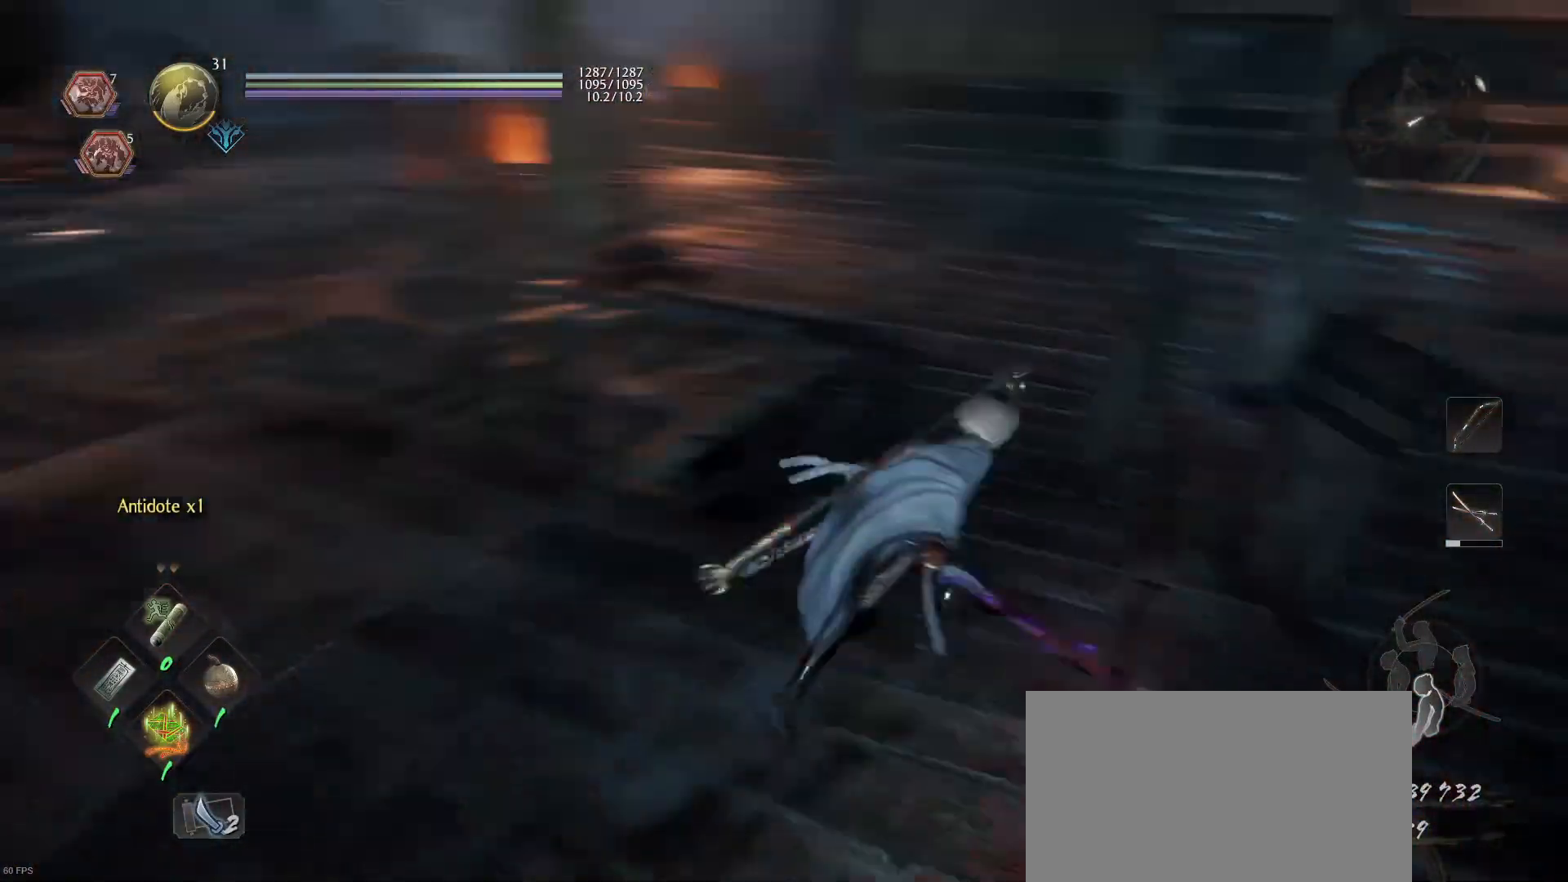
{"buttons": [], "left_stick": "up-right", "right_stick": "center", "events": [[33, "right_stick", "center"], [133, "CROSS", "down"], [267, "CROSS", "up"]]}
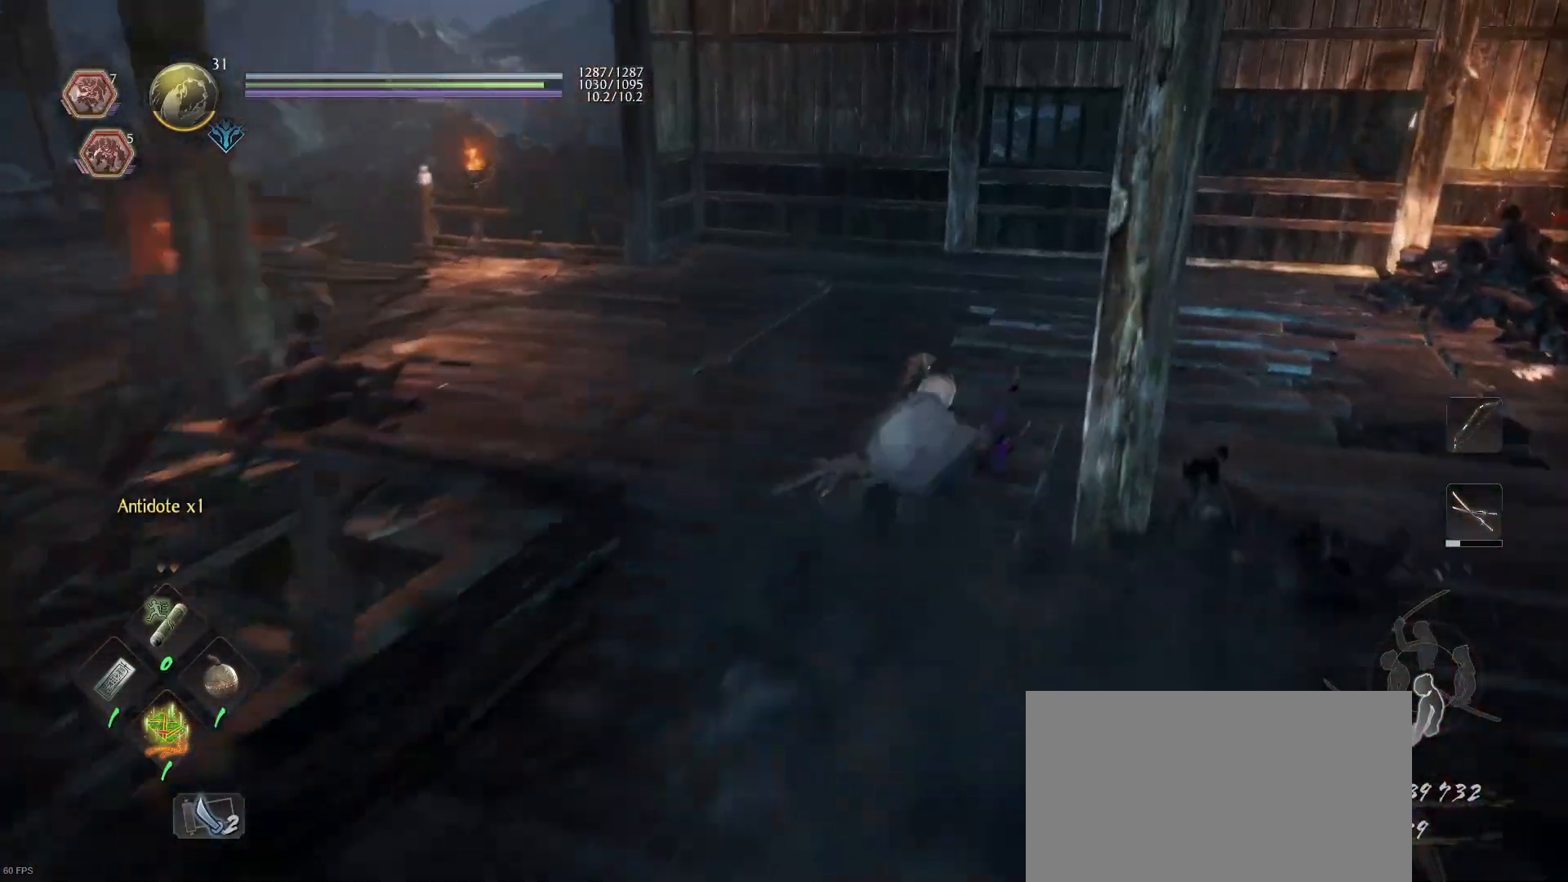
{"buttons": [], "left_stick": "up", "right_stick": "right", "events": [[67, "right_stick", "right"], [133, "left_stick", "up"]]}
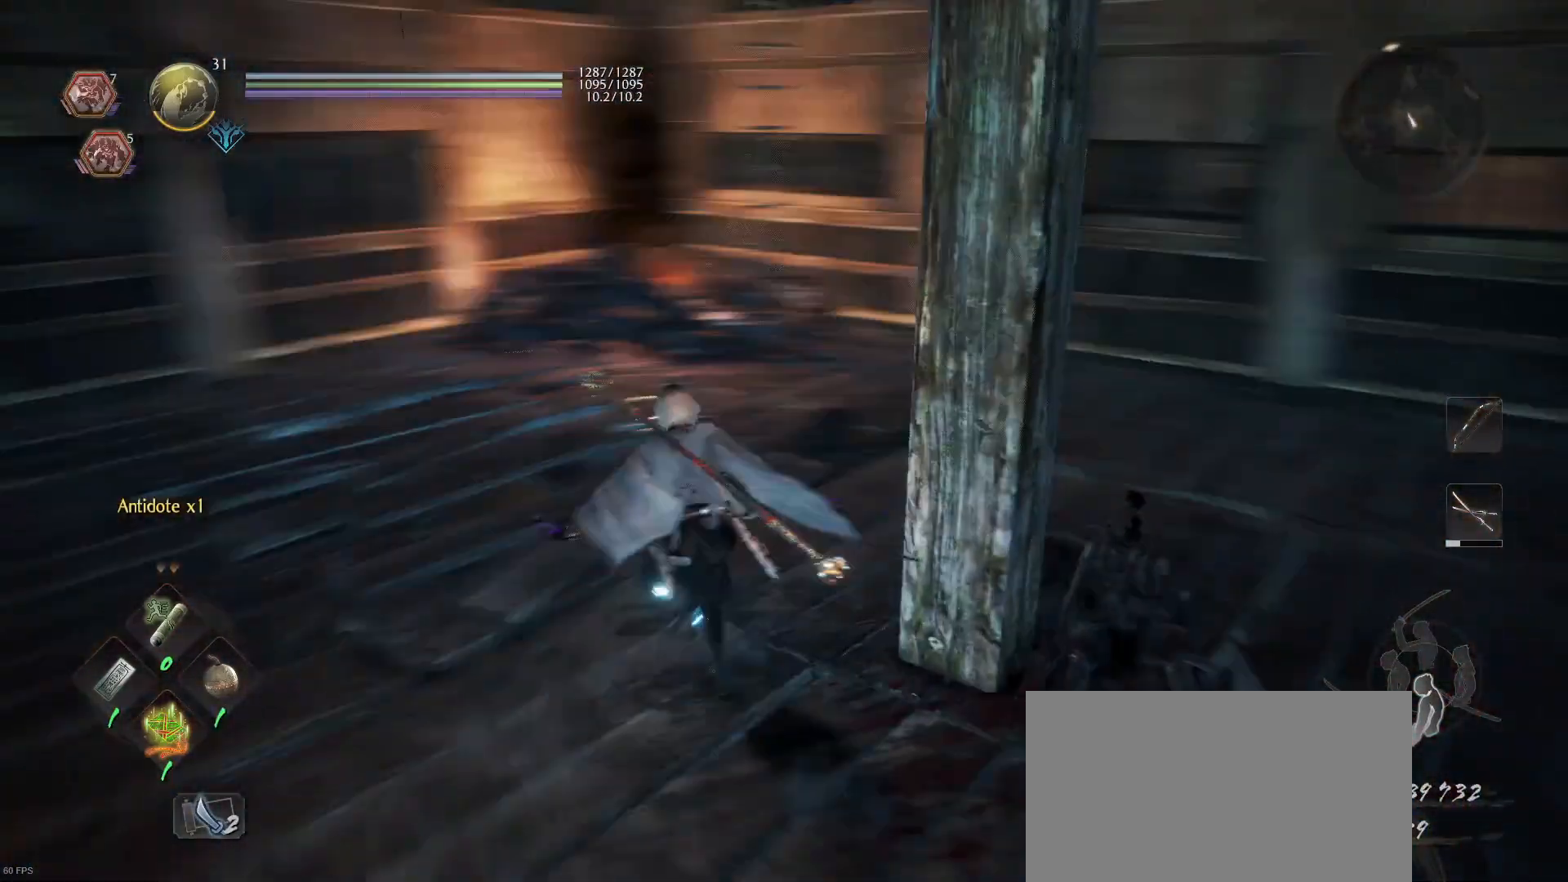
{"buttons": ["CROSS"], "left_stick": "up", "right_stick": "center", "events": [[67, "right_stick", "center"], [200, "CROSS", "down"]]}
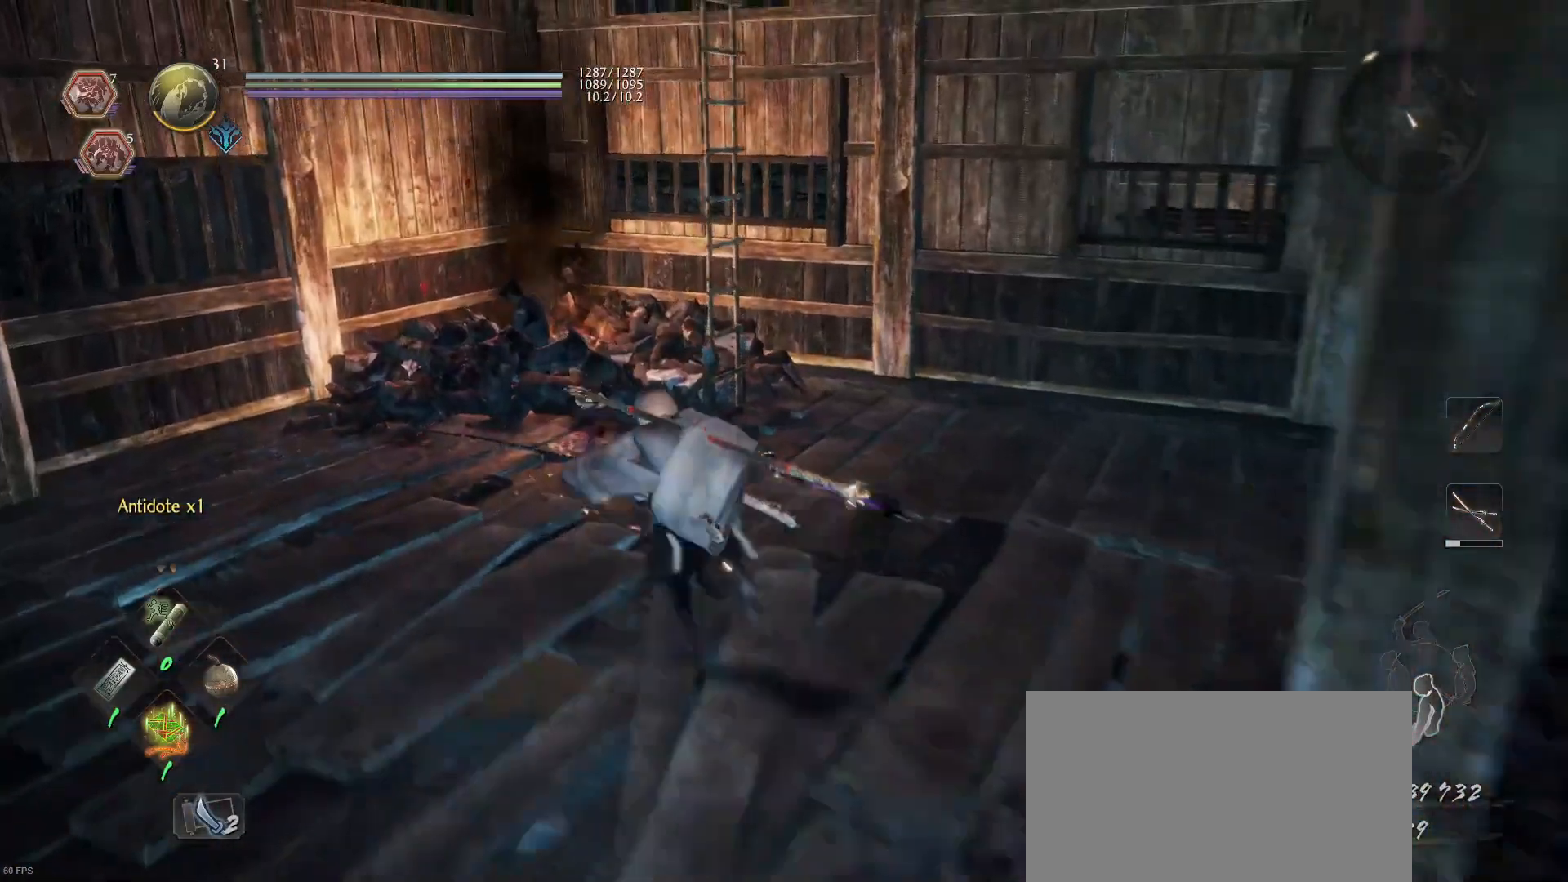
{"buttons": [], "left_stick": "up", "right_stick": "center", "events": [[500, "CROSS", "up"]]}
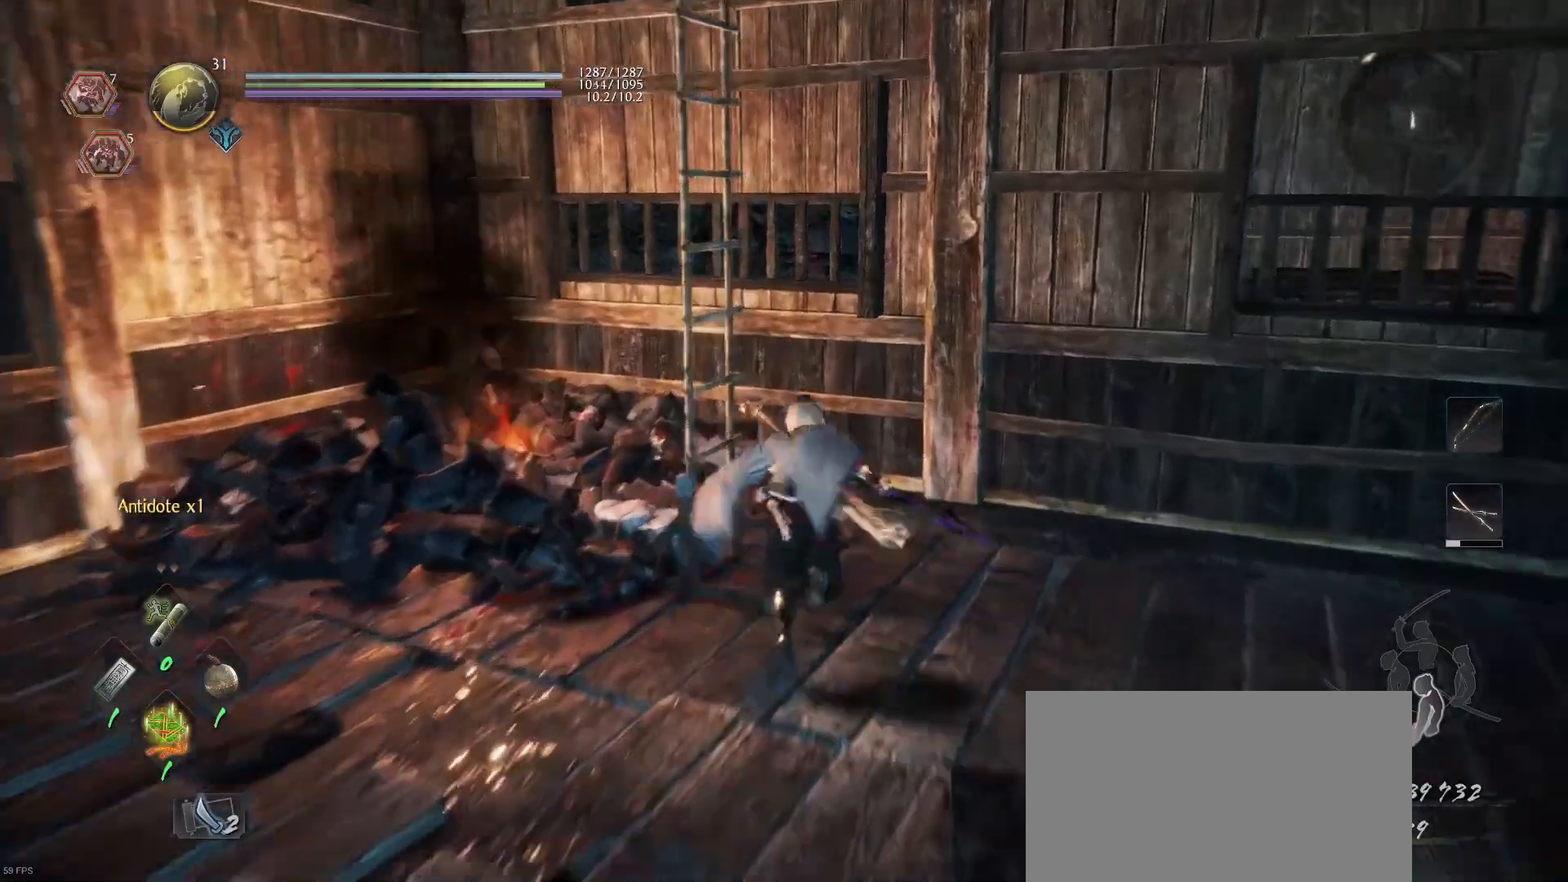
{"buttons": ["CIRCLE"], "left_stick": "center", "right_stick": "center", "events": [[33, "left_stick", "center"], [133, "CIRCLE", "down"]]}
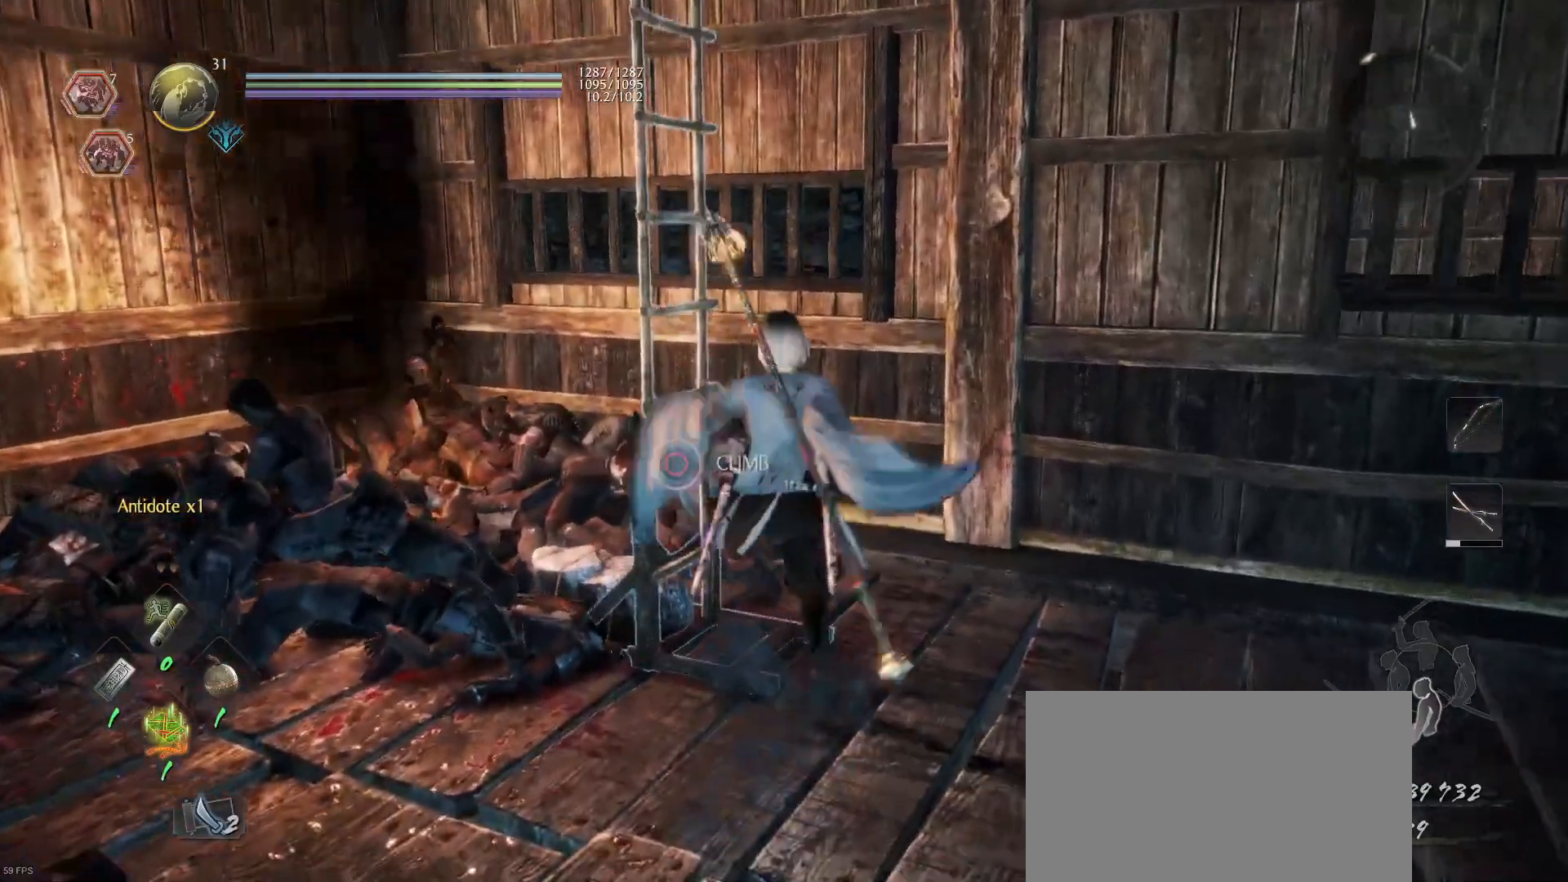
{"buttons": ["CROSS"], "left_stick": "up", "right_stick": "center", "events": [[67, "CIRCLE", "up"], [133, "right_stick", "left"], [167, "left_stick", "up"], [433, "right_stick", "center"], [500, "CROSS", "down"]]}
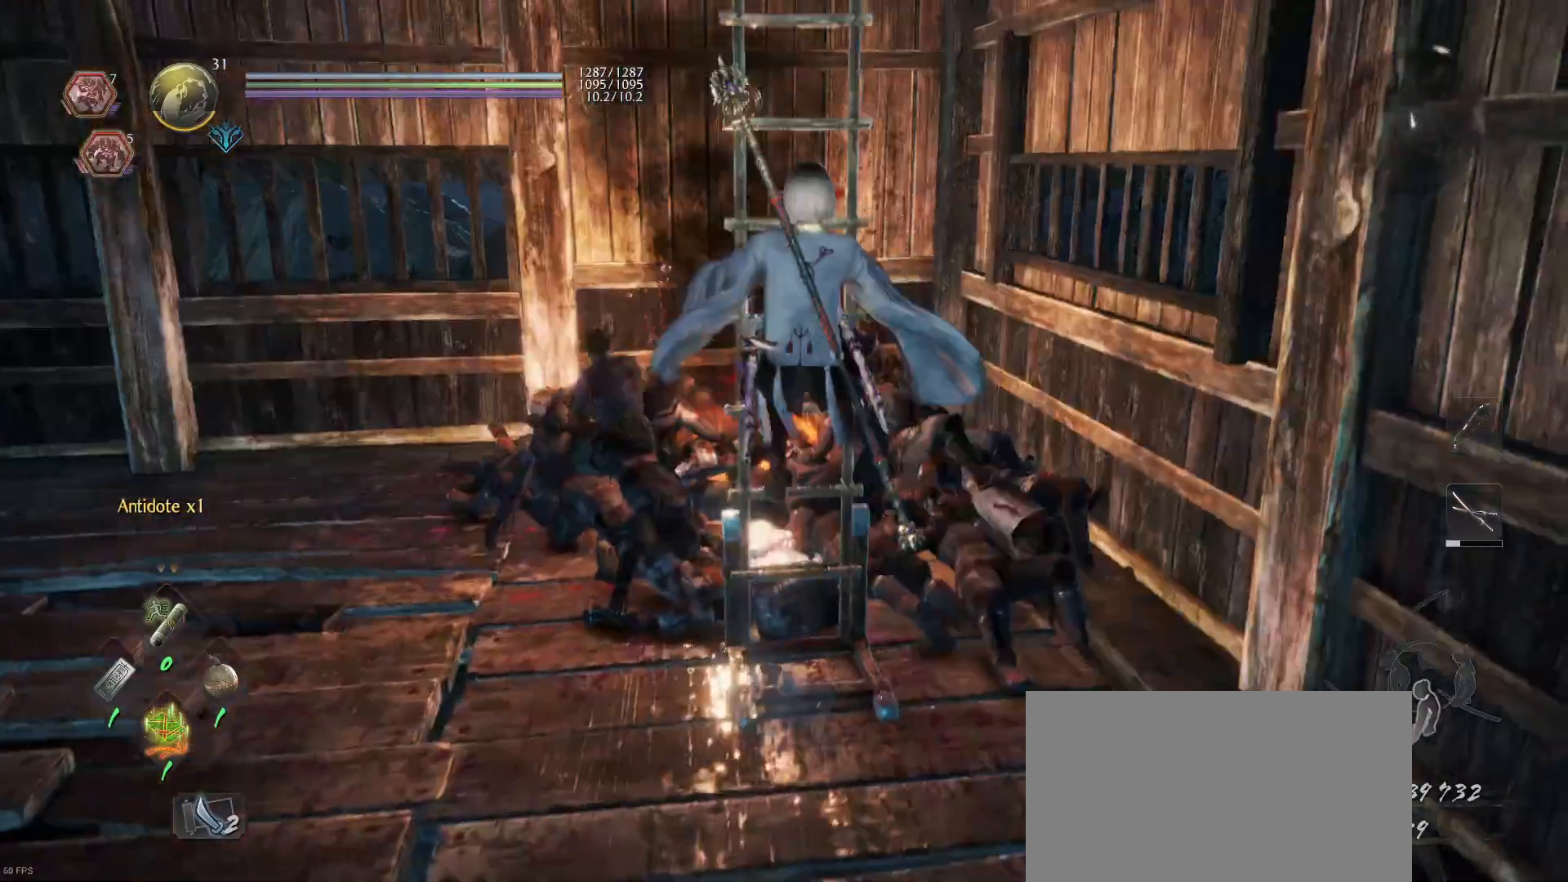
{"buttons": ["CROSS"], "left_stick": "up", "right_stick": "center", "events": []}
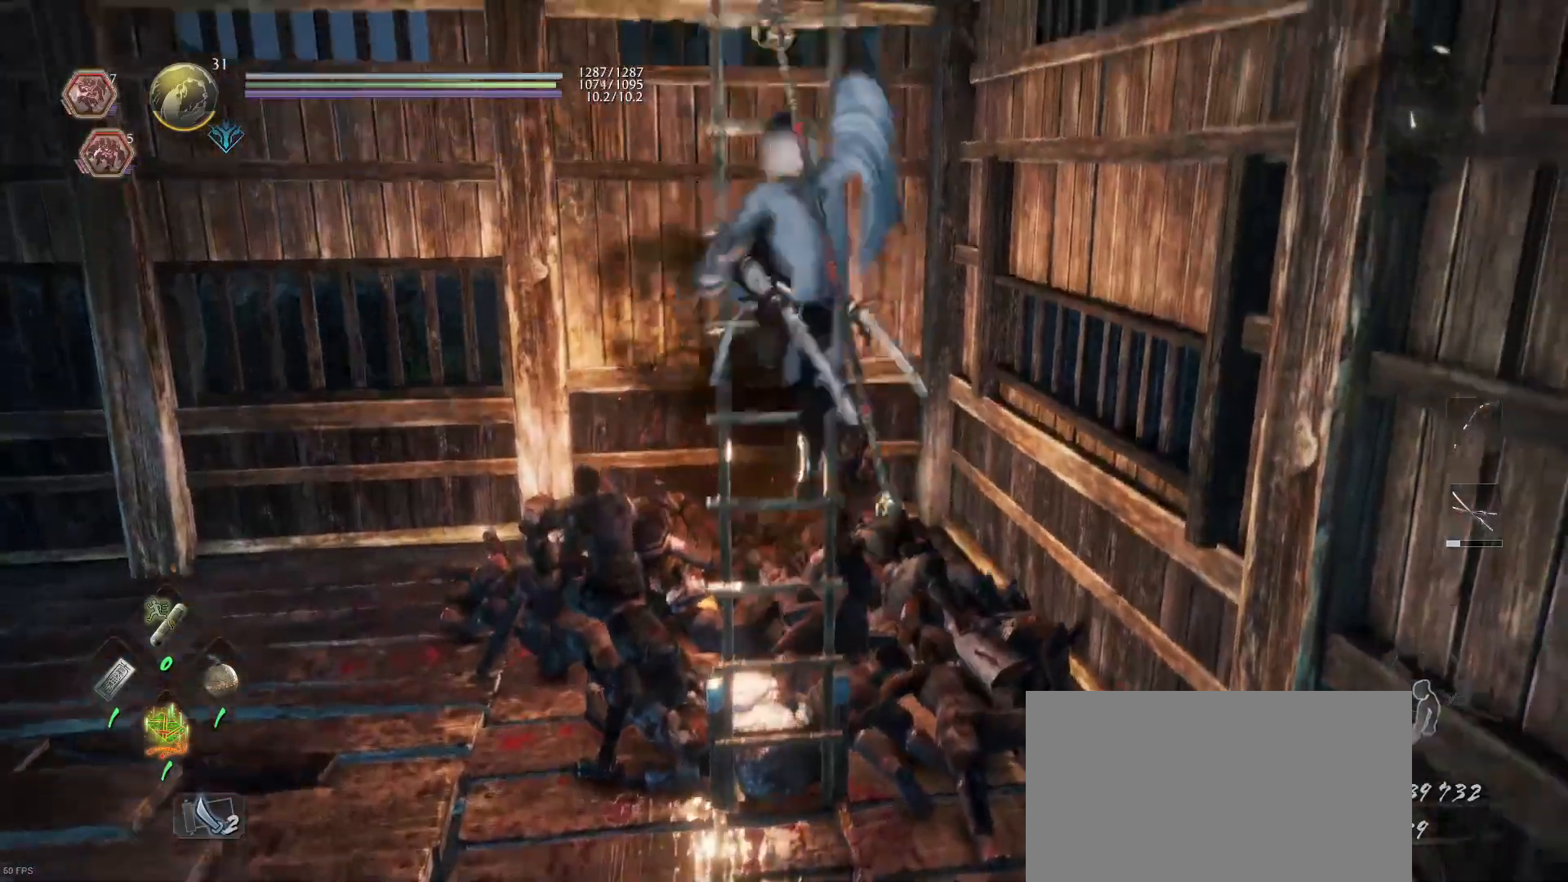
{"buttons": ["CROSS"], "left_stick": "up", "right_stick": "center", "events": []}